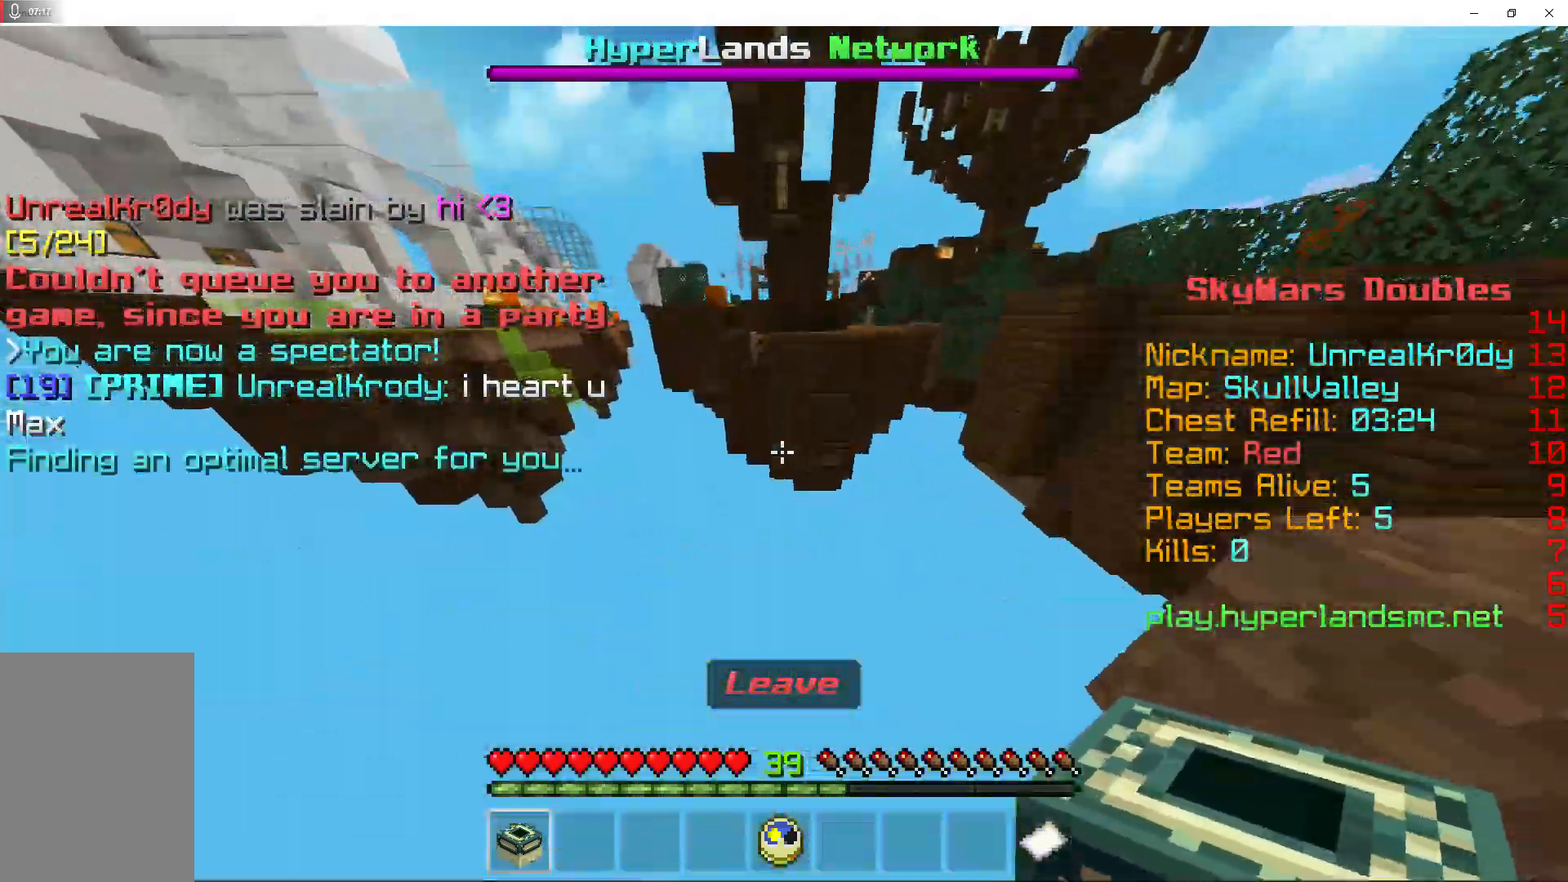
Gameplay with keyboard and mouse; each line is a JSON object with the keys and mouse buttons held at the frame after it. "events" lists presses ("down") and releases ("up") of "a", "d", "s", "shift", "space", "w", "mouse_left" and "mouse_right" between this image and that frame as [ms after this image, input, new state], when the widget could be followed in between. "mouse_left", "mouse_right" = the "left", "right" buttons of the "mouse" list. No other keys are recorded. Fast repeated clicks can show as one long hold. Mouse movement is not recorded.
{"keys": ["w"], "mouse": [], "events": [[33, "space", "down"], [167, "space", "up"]]}
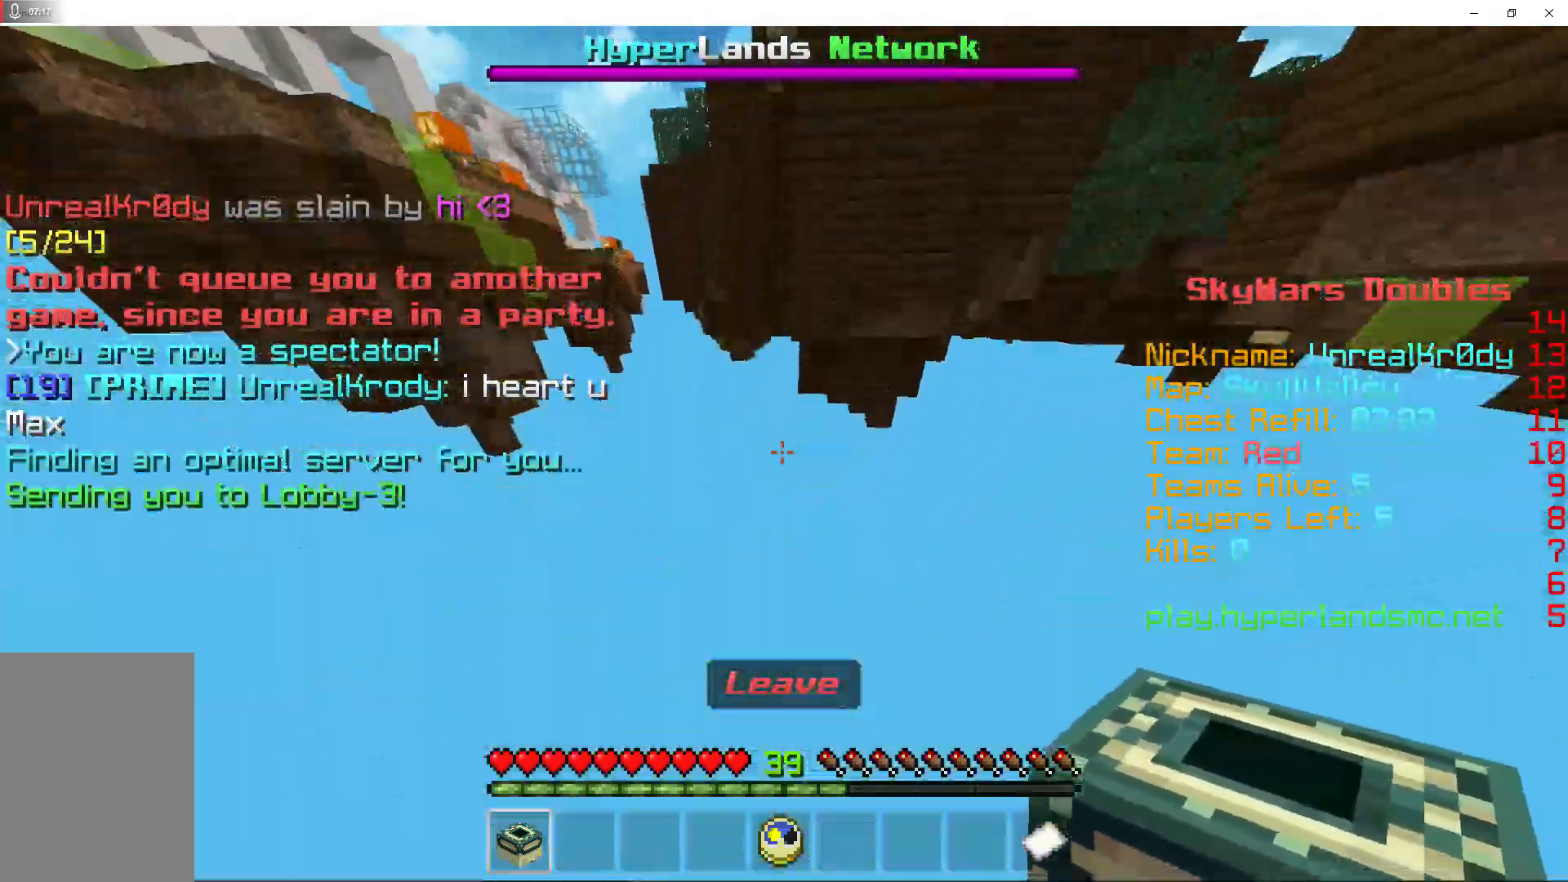
{"keys": [], "mouse": [], "events": [[167, "w", "up"]]}
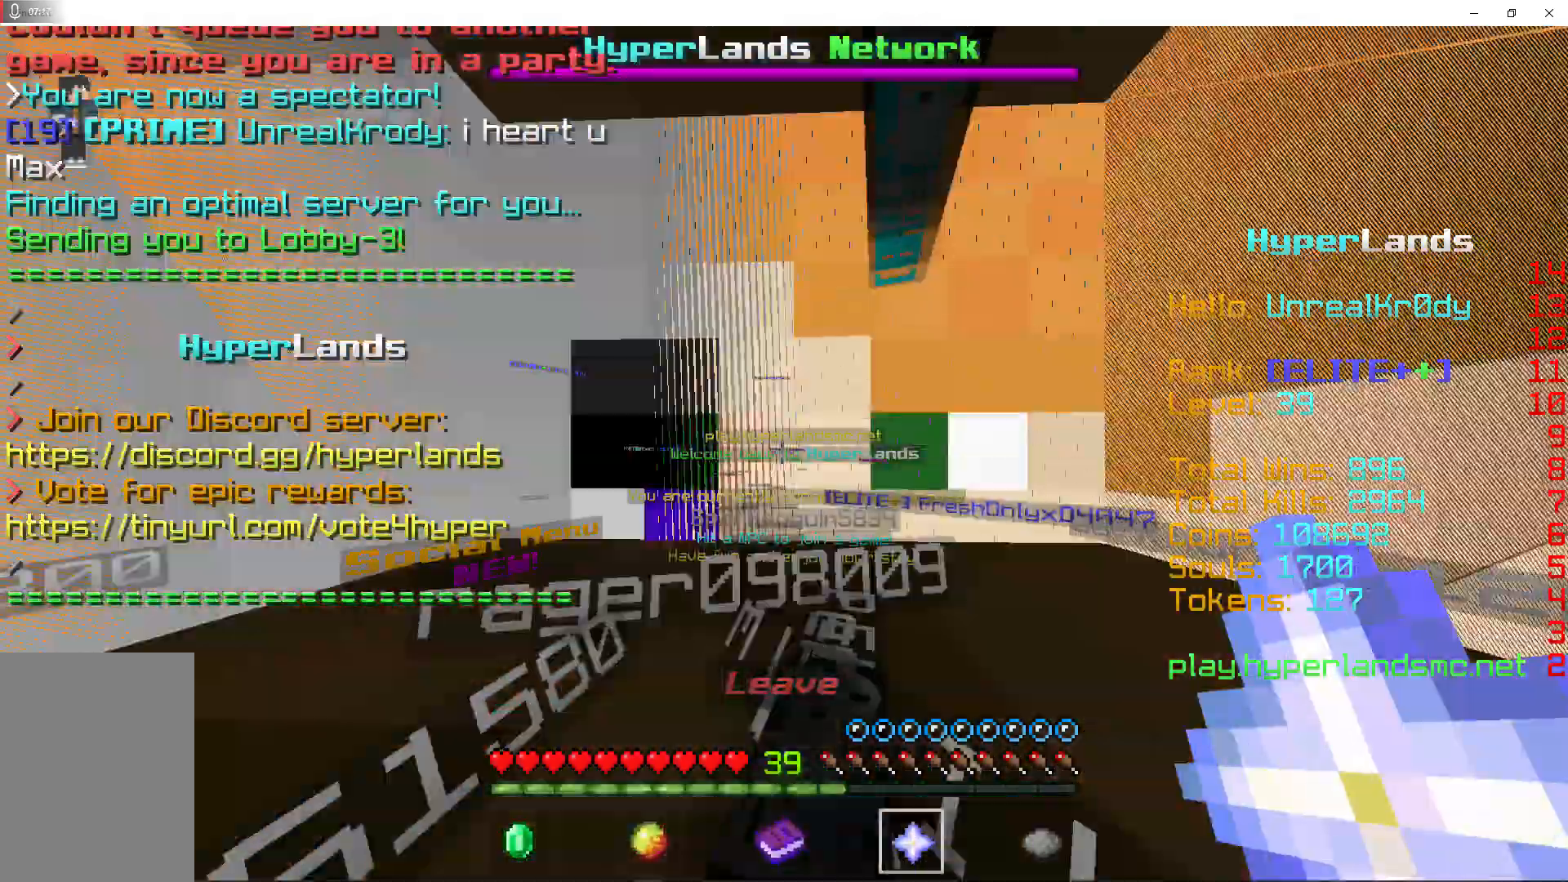
{"keys": ["space", "w"], "mouse": [], "events": [[167, "w", "down"], [367, "space", "down"]]}
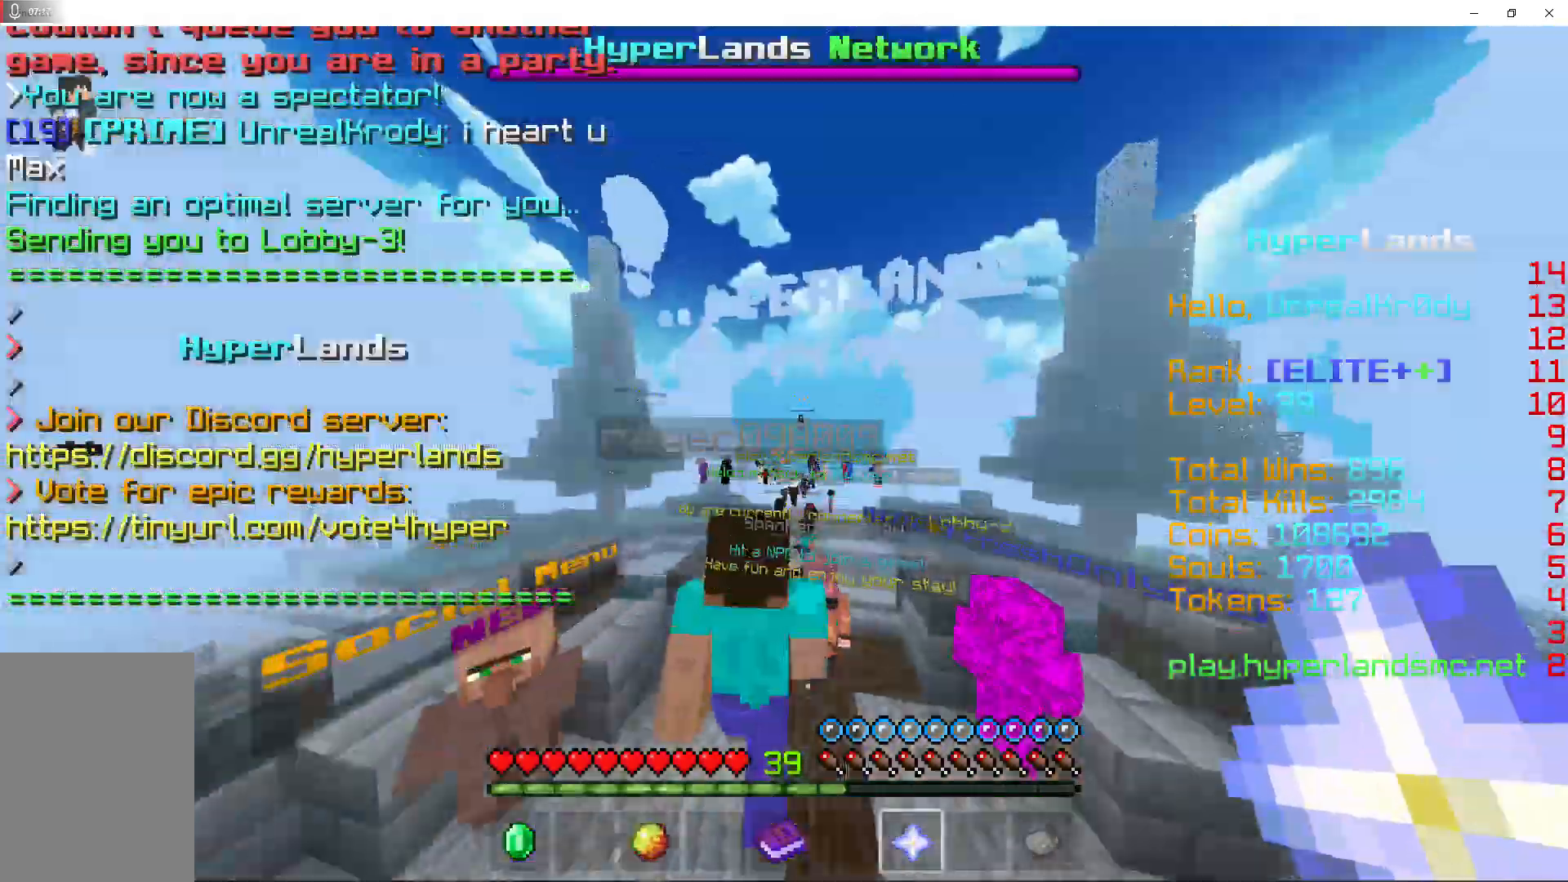
{"keys": ["w"], "mouse": [], "events": [[133, "space", "up"]]}
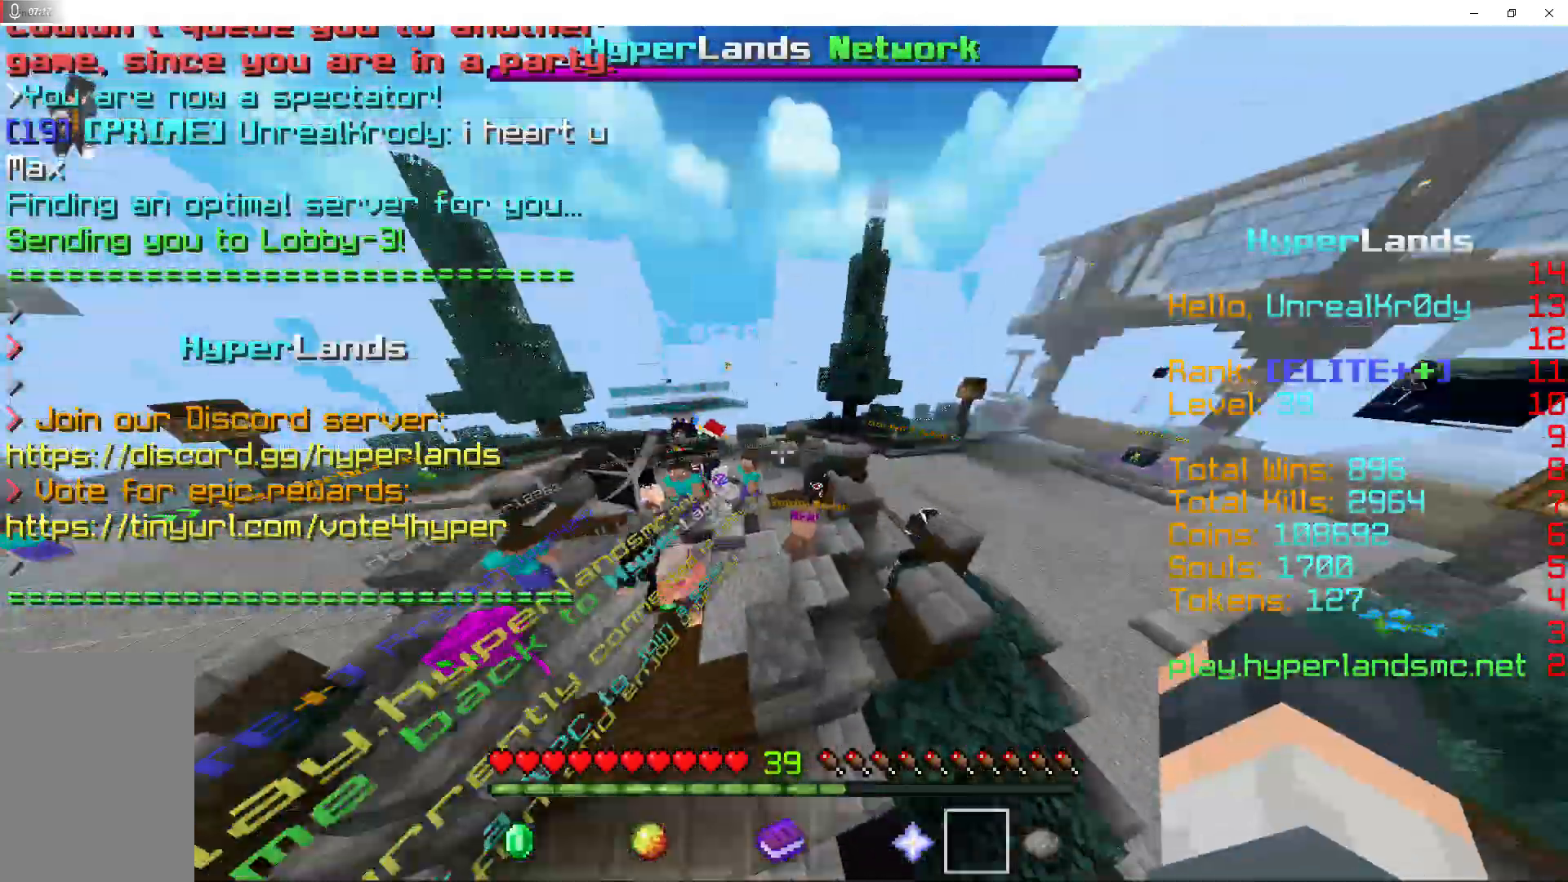
{"keys": ["w"], "mouse": [], "events": []}
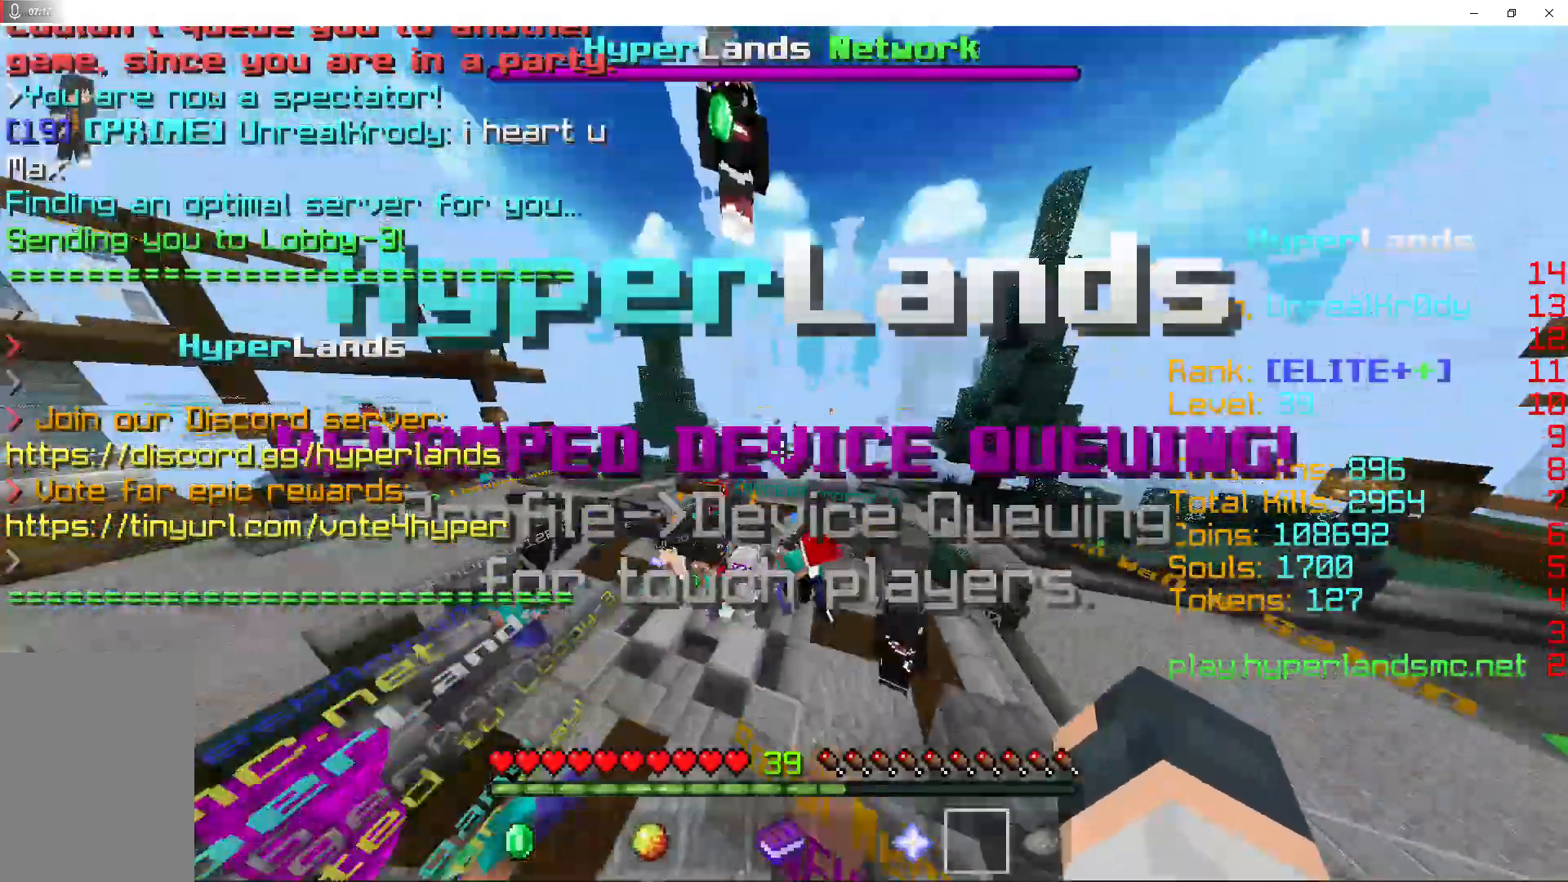
{"keys": ["w"], "mouse": [], "events": []}
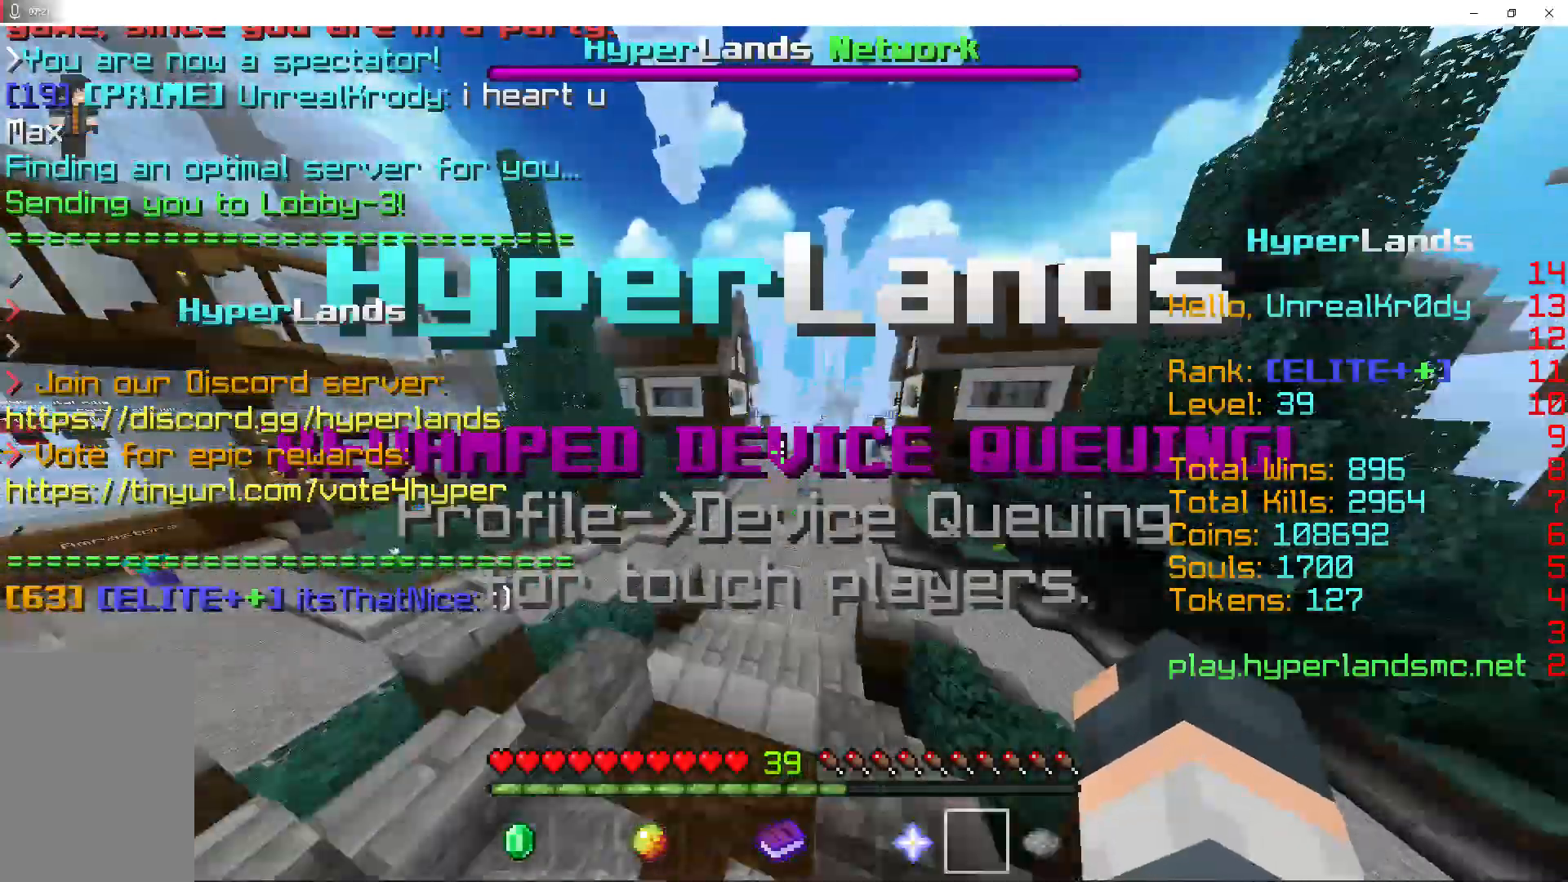
{"keys": ["shift", "w"], "mouse": [], "events": [[367, "shift", "down"]]}
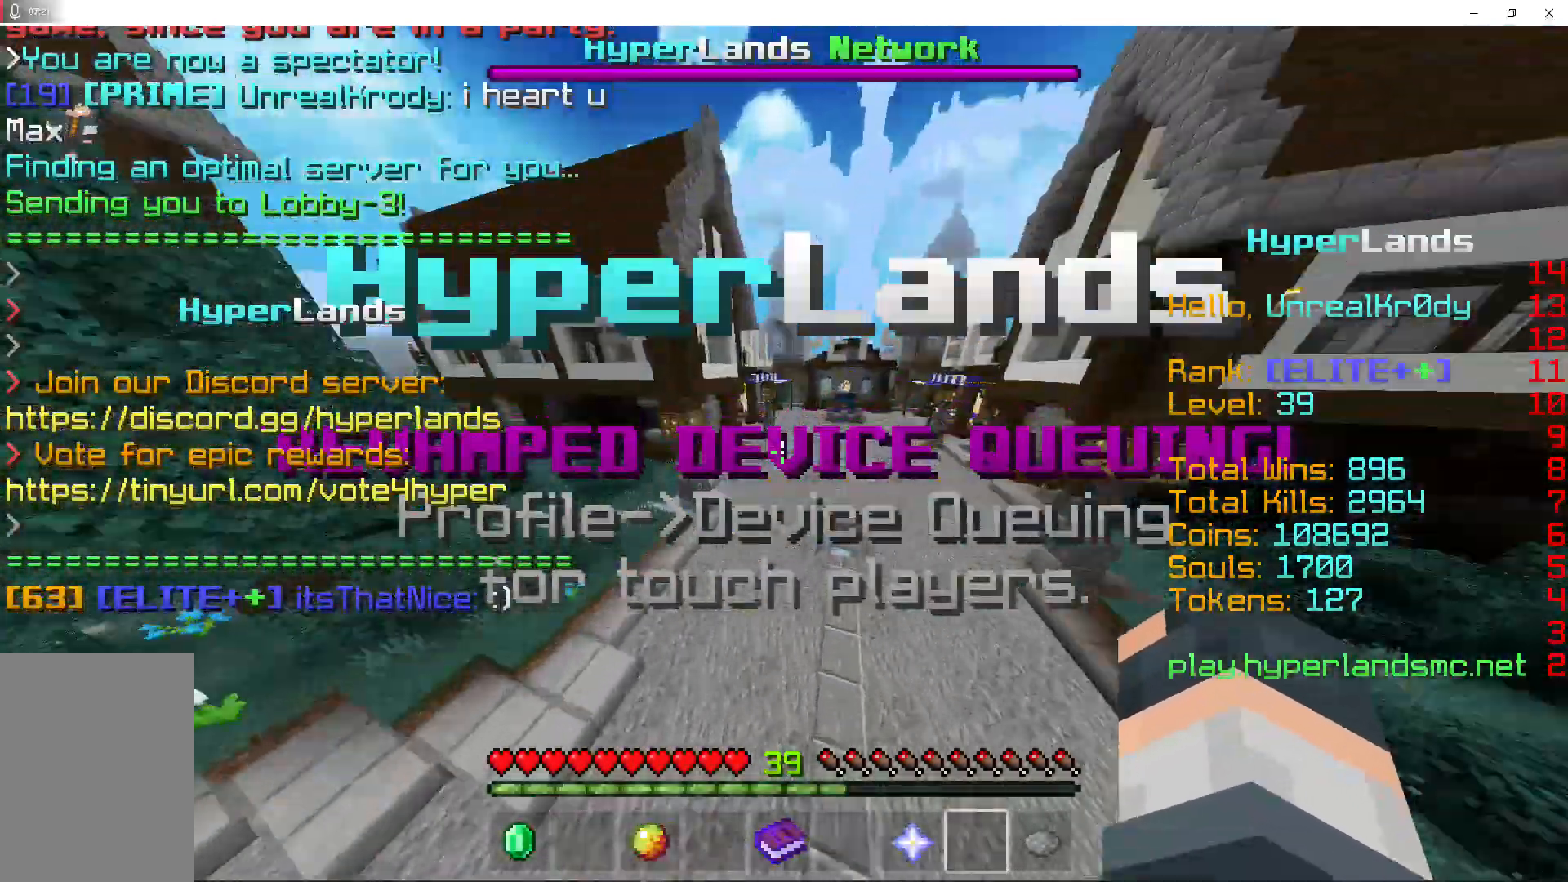
{"keys": ["w"], "mouse": [], "events": [[100, "shift", "up"]]}
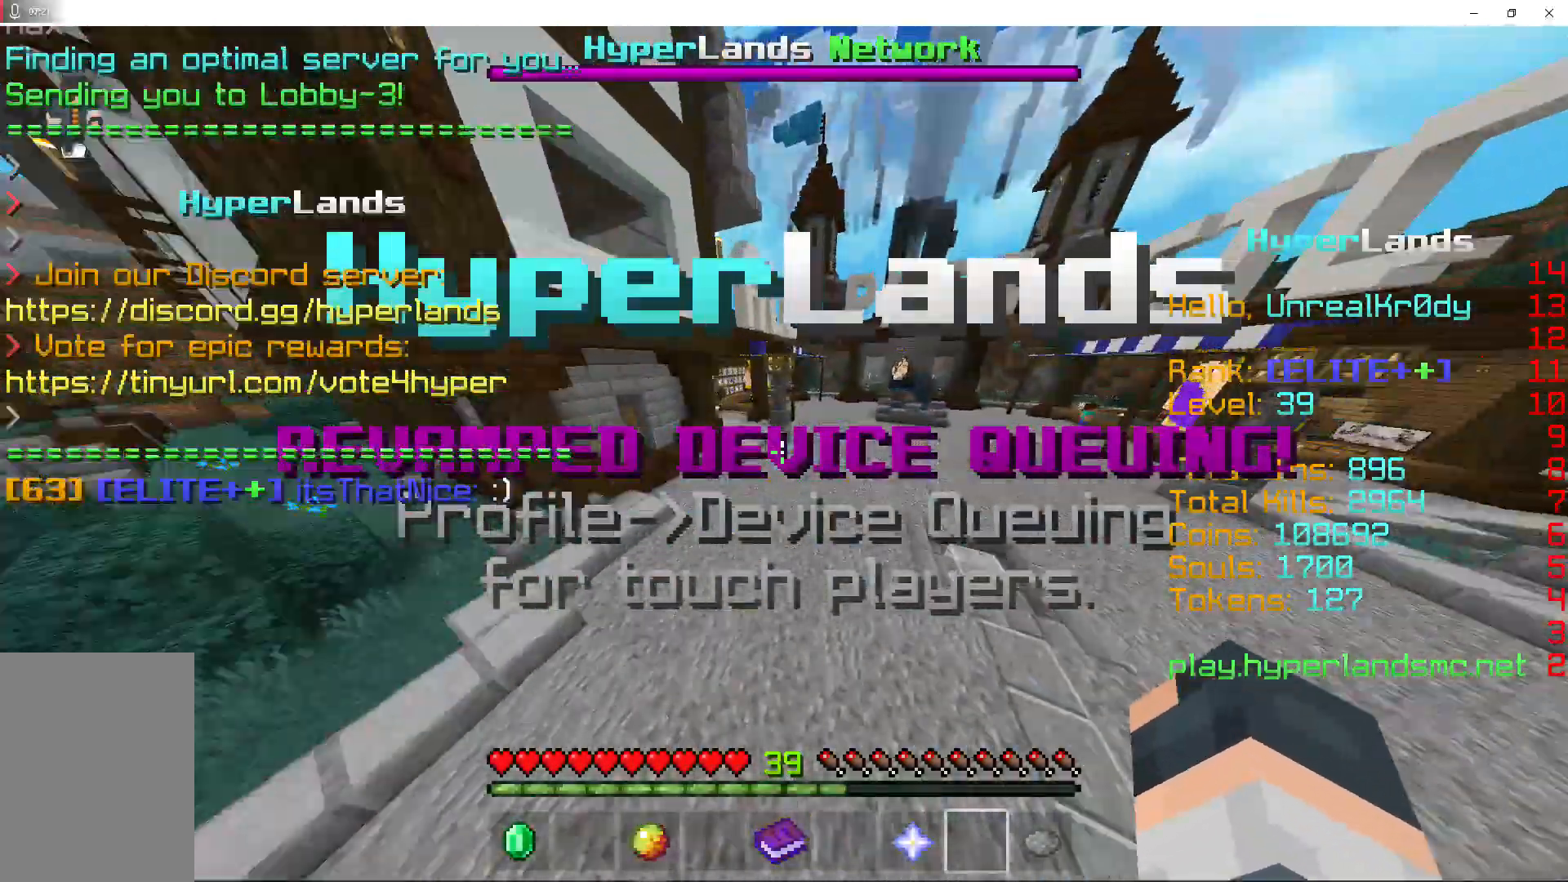
{"keys": ["d", "w"], "mouse": [], "events": [[133, "d", "down"], [333, "shift", "down"], [500, "shift", "up"]]}
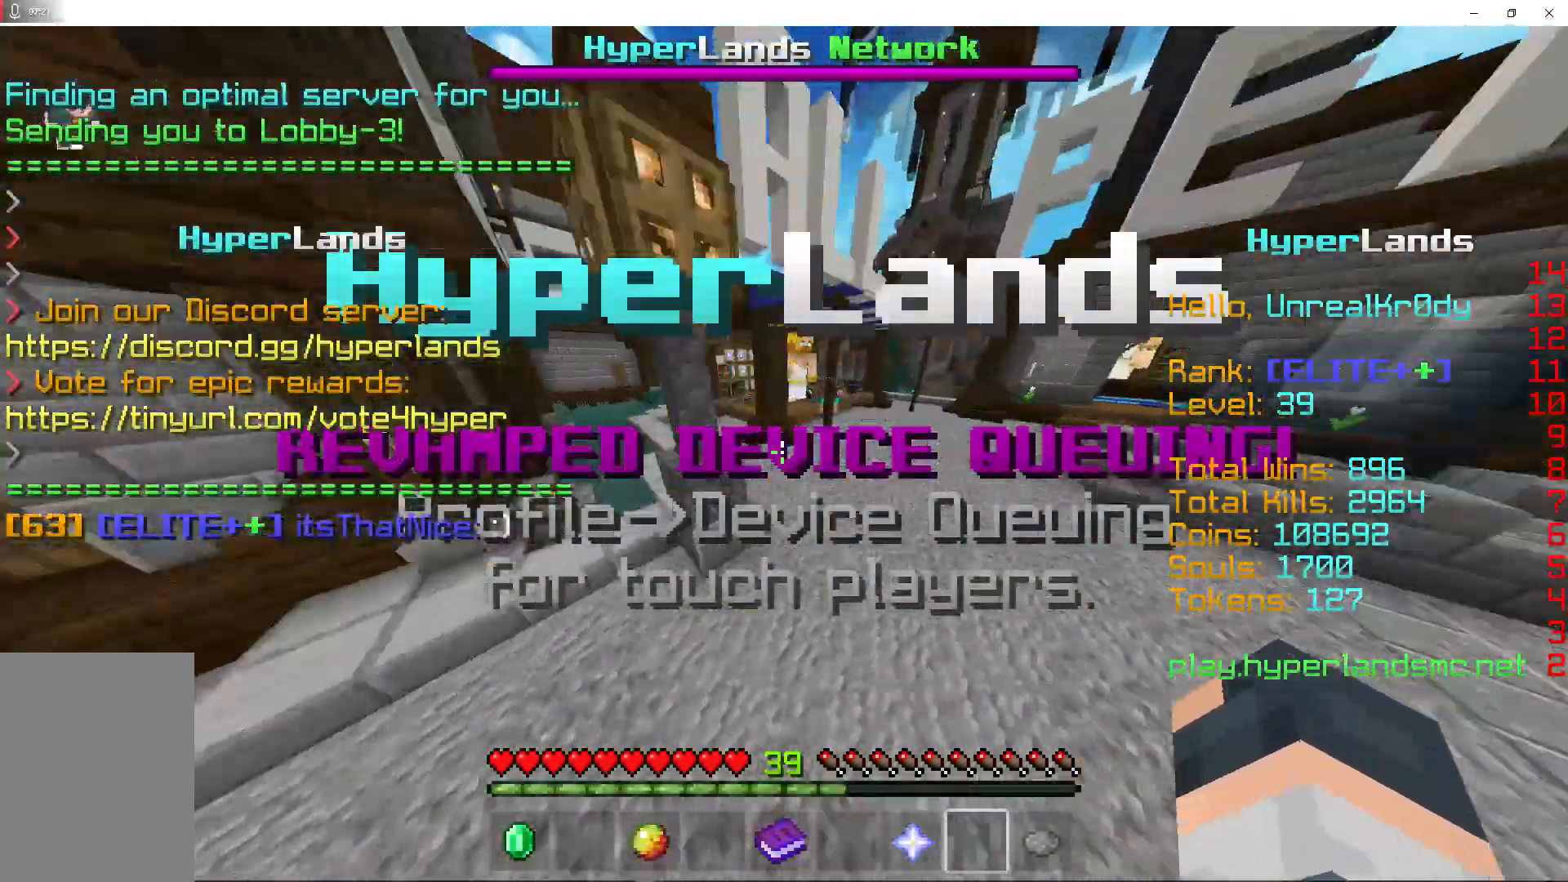
{"keys": ["w"], "mouse": [], "events": [[100, "d", "up"]]}
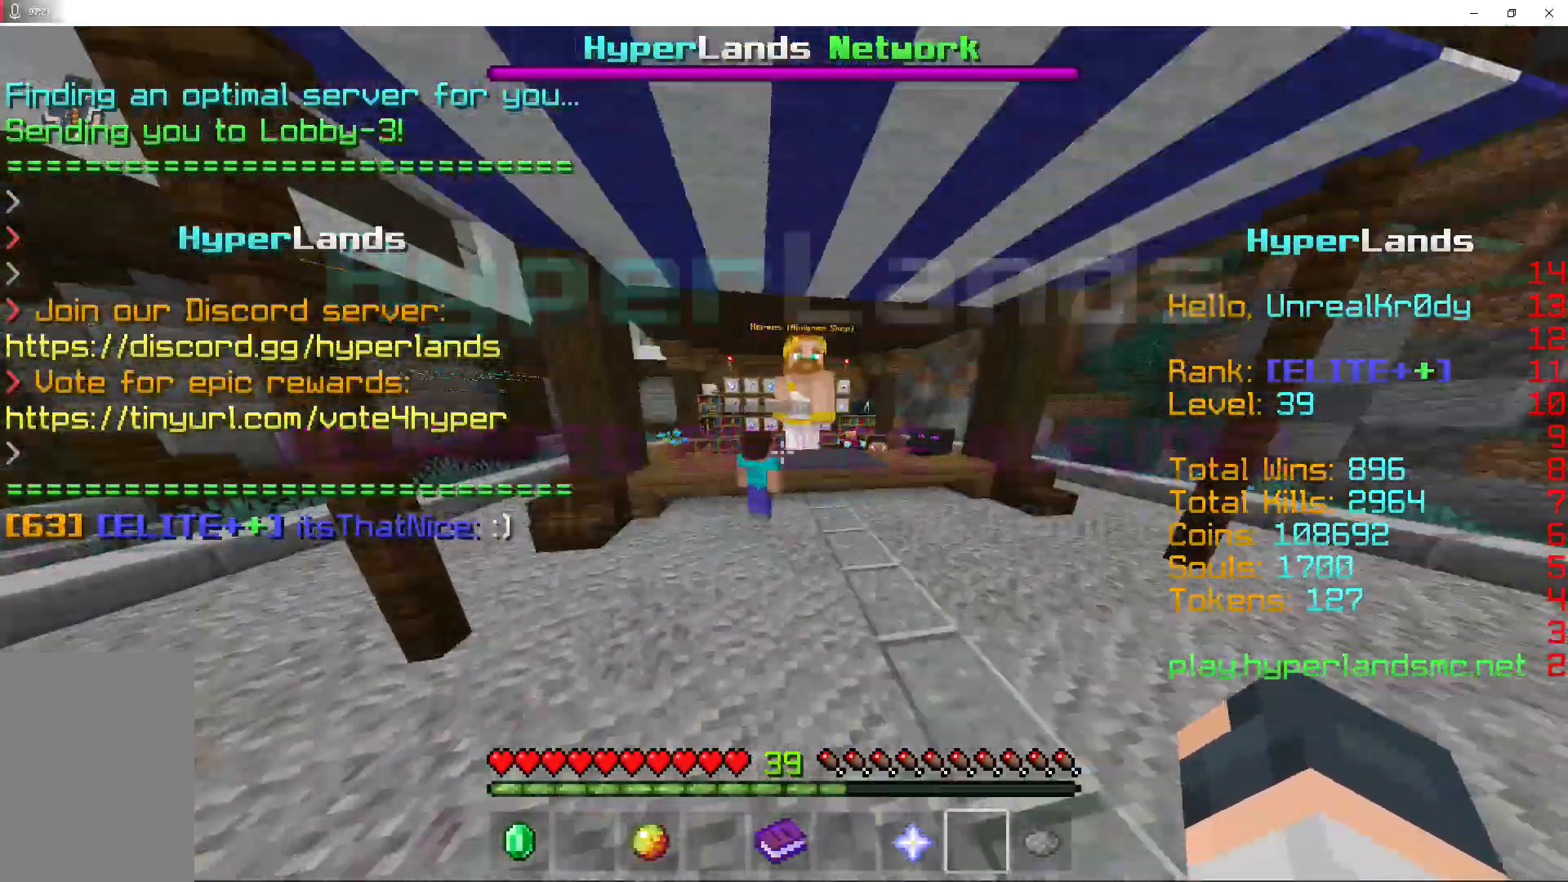
{"keys": [], "mouse": ["left"], "events": [[233, "space", "down"], [300, "a", "down"], [400, "a", "up"], [400, "w", "up"], [433, "space", "up"], [467, "mouse_left", "down"]]}
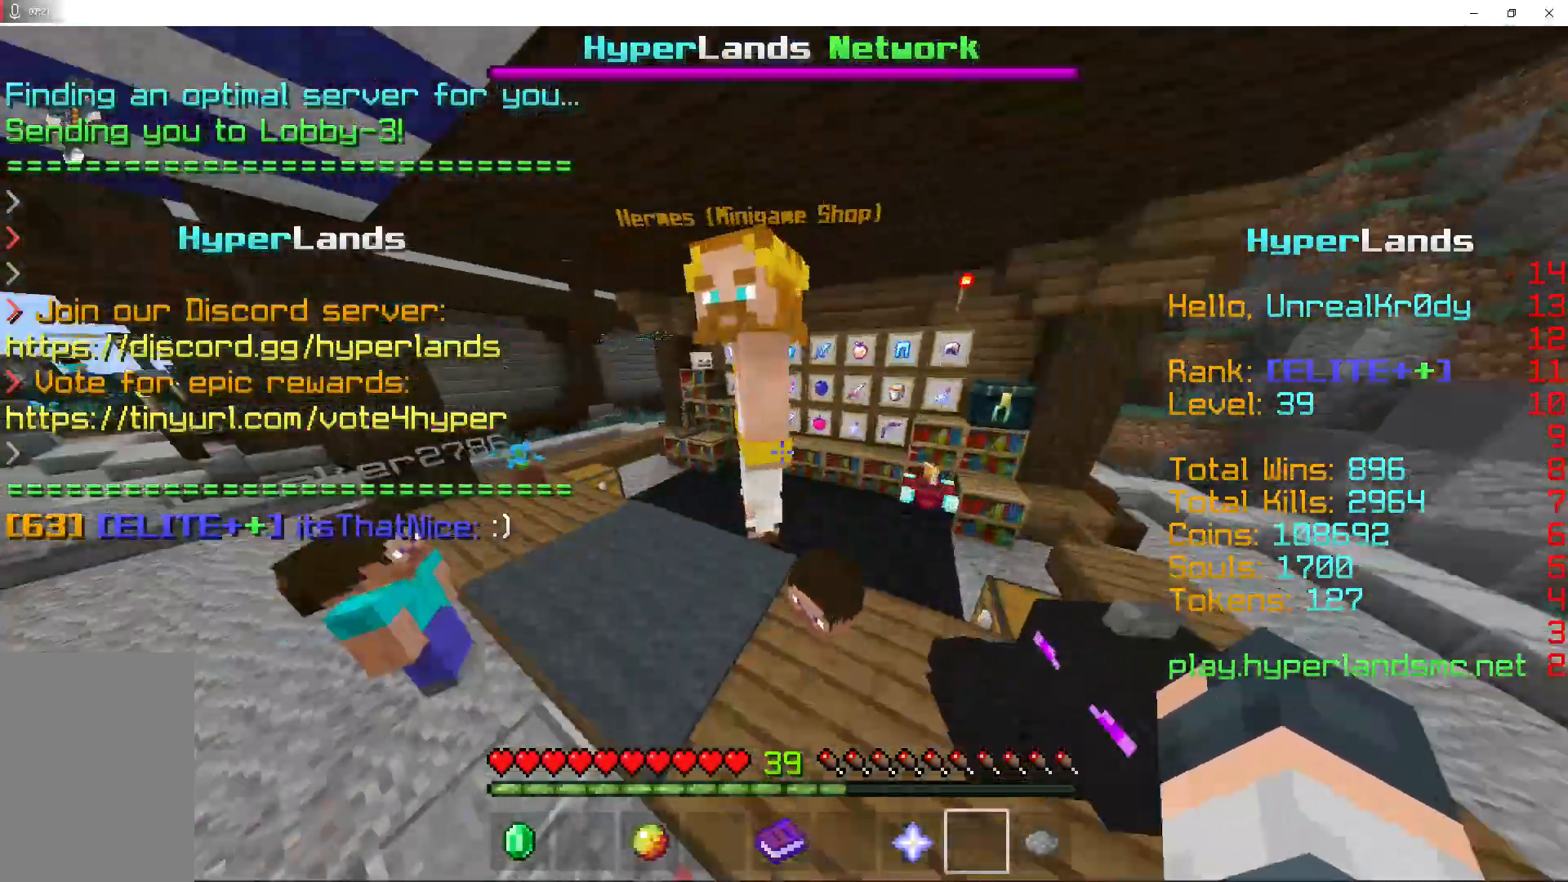
{"keys": [], "mouse": [], "events": [[133, "mouse_left", "up"]]}
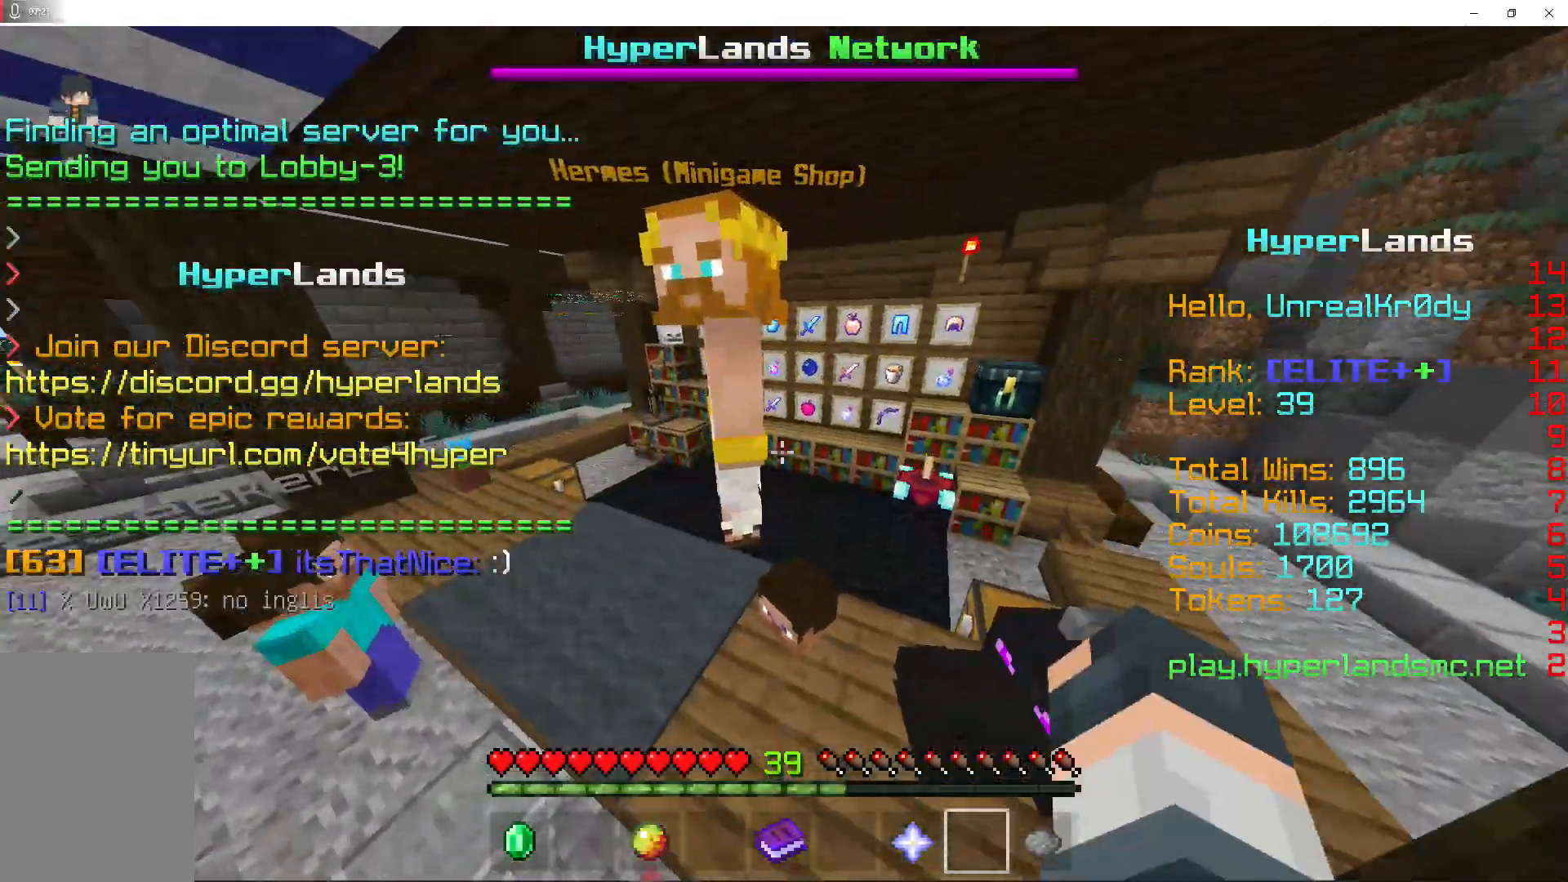
{"keys": ["w"], "mouse": [], "events": [[433, "w", "down"]]}
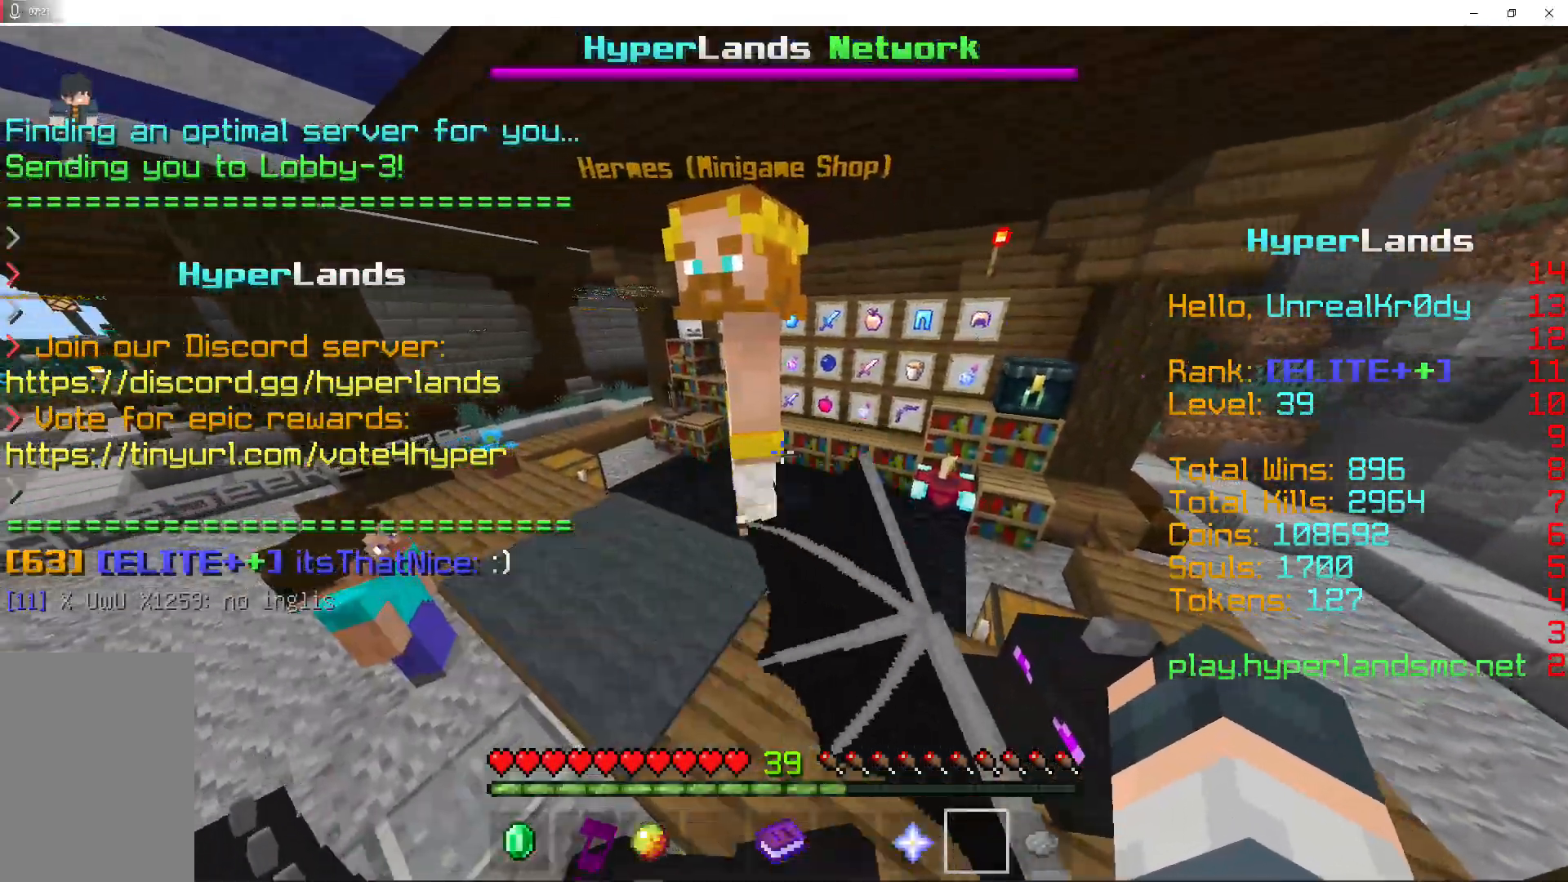
{"keys": [], "mouse": [], "events": [[67, "a", "down"], [200, "a", "up"], [233, "w", "up"], [333, "mouse_left", "down"], [433, "mouse_left", "up"]]}
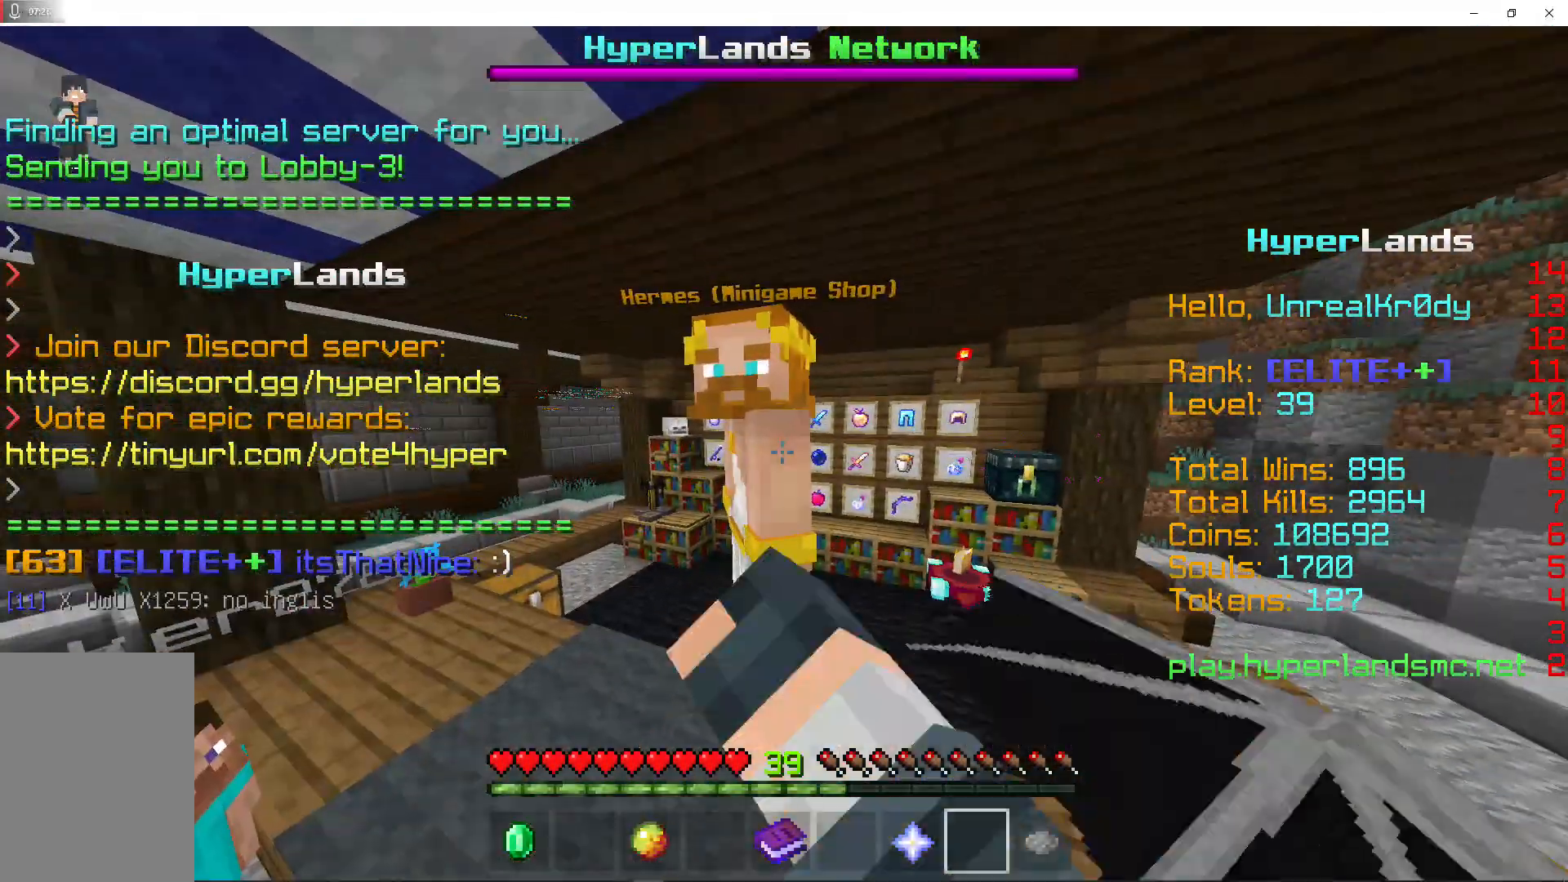
{"keys": [], "mouse": [], "events": []}
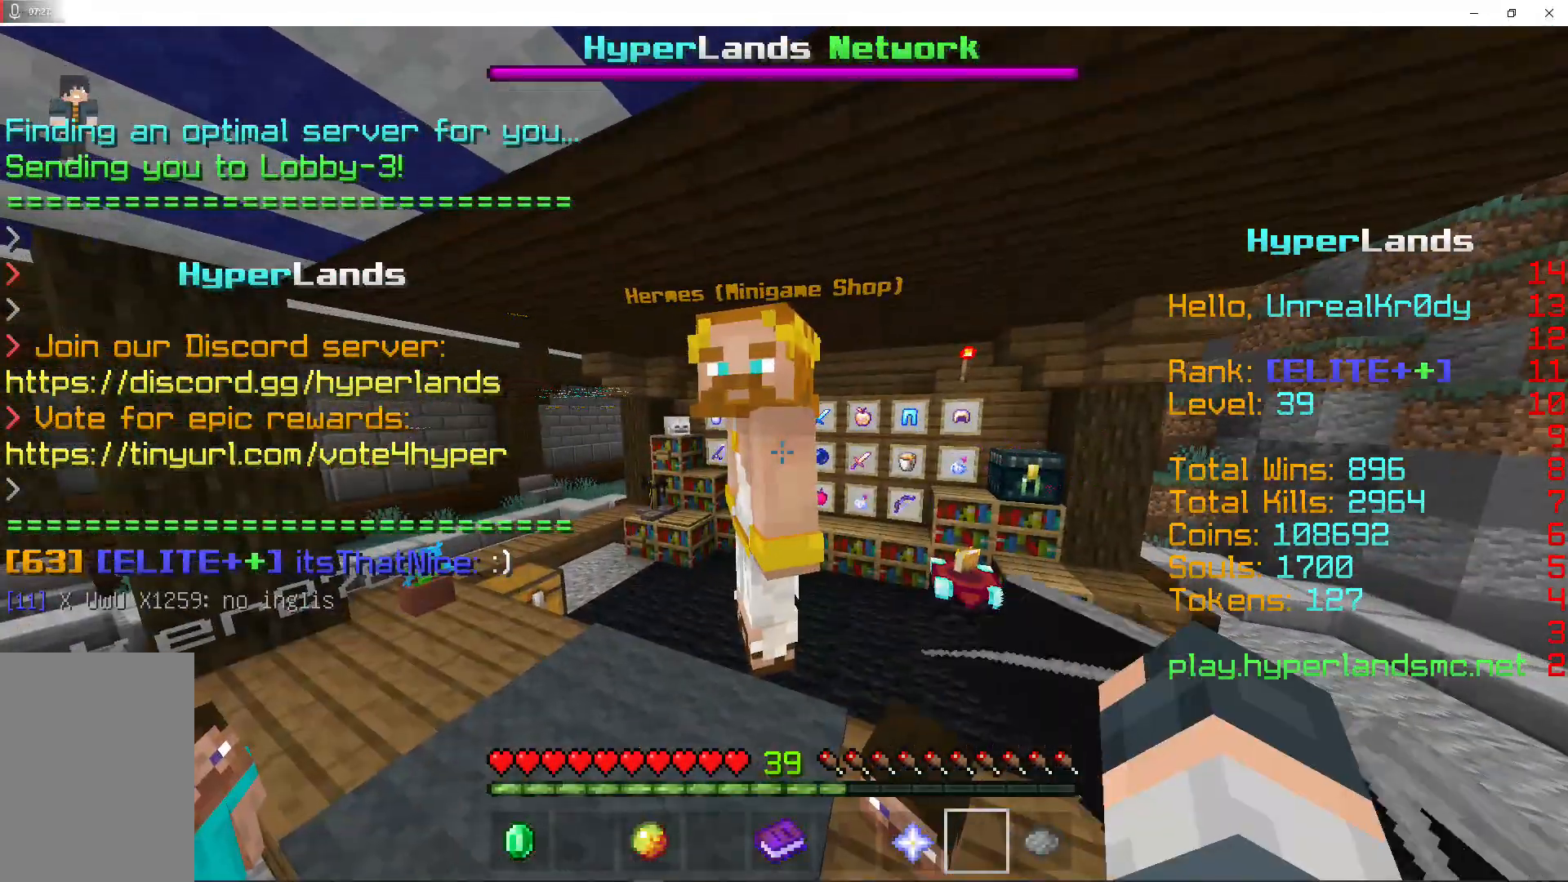
{"keys": [], "mouse": [], "events": [[67, "a", "down"], [100, "w", "down"], [267, "a", "up"], [367, "mouse_left", "down"], [400, "w", "up"], [500, "mouse_left", "up"]]}
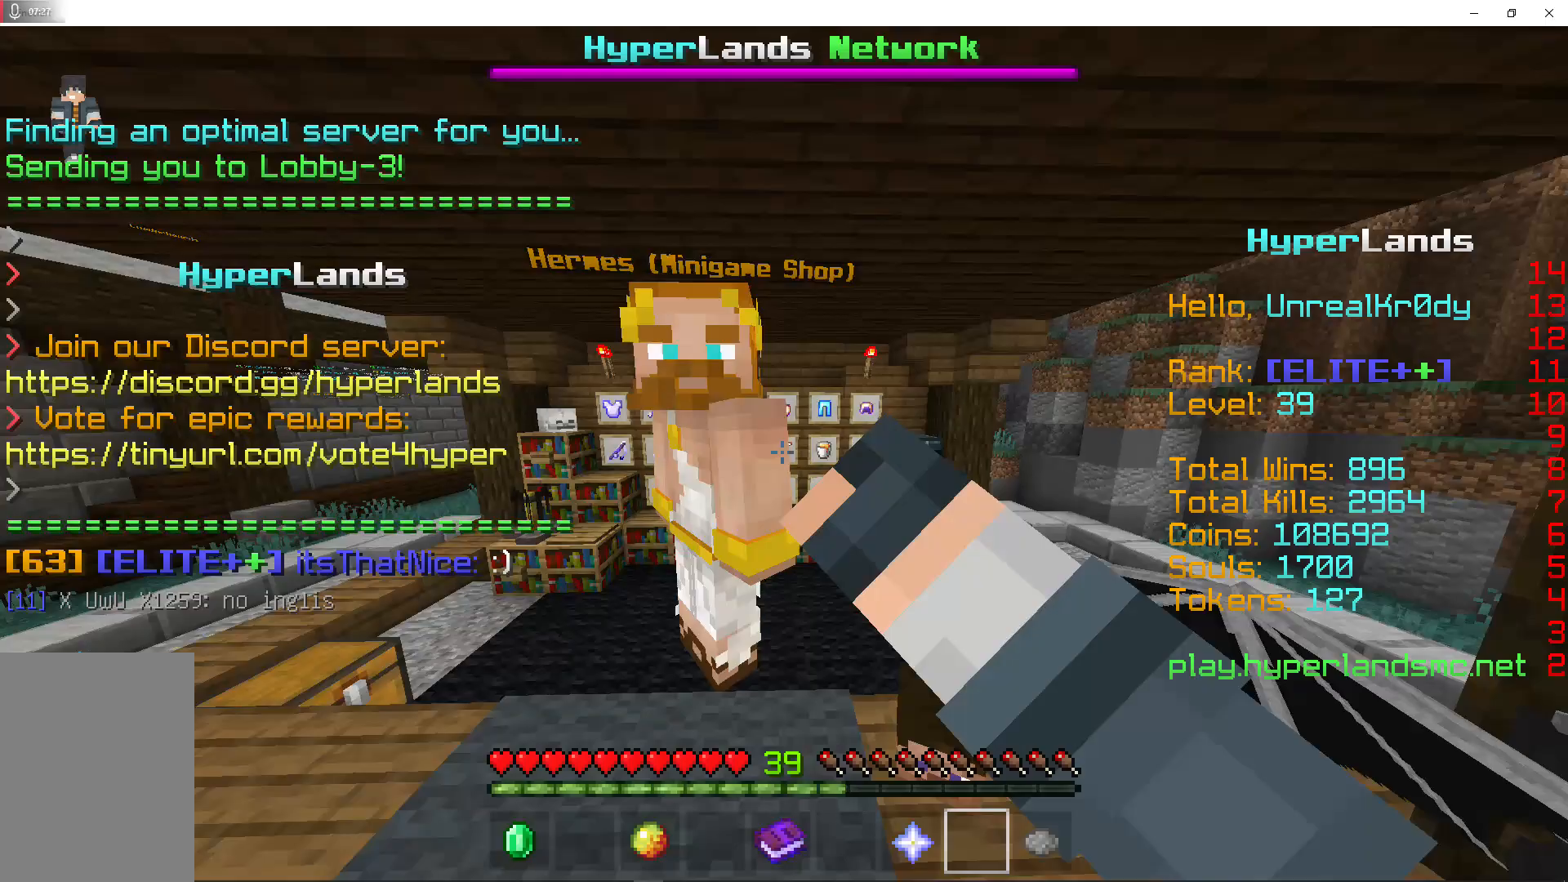
{"keys": [], "mouse": [], "events": [[233, "shift", "down"], [267, "mouse_left", "down"], [333, "shift", "up"], [400, "mouse_left", "up"]]}
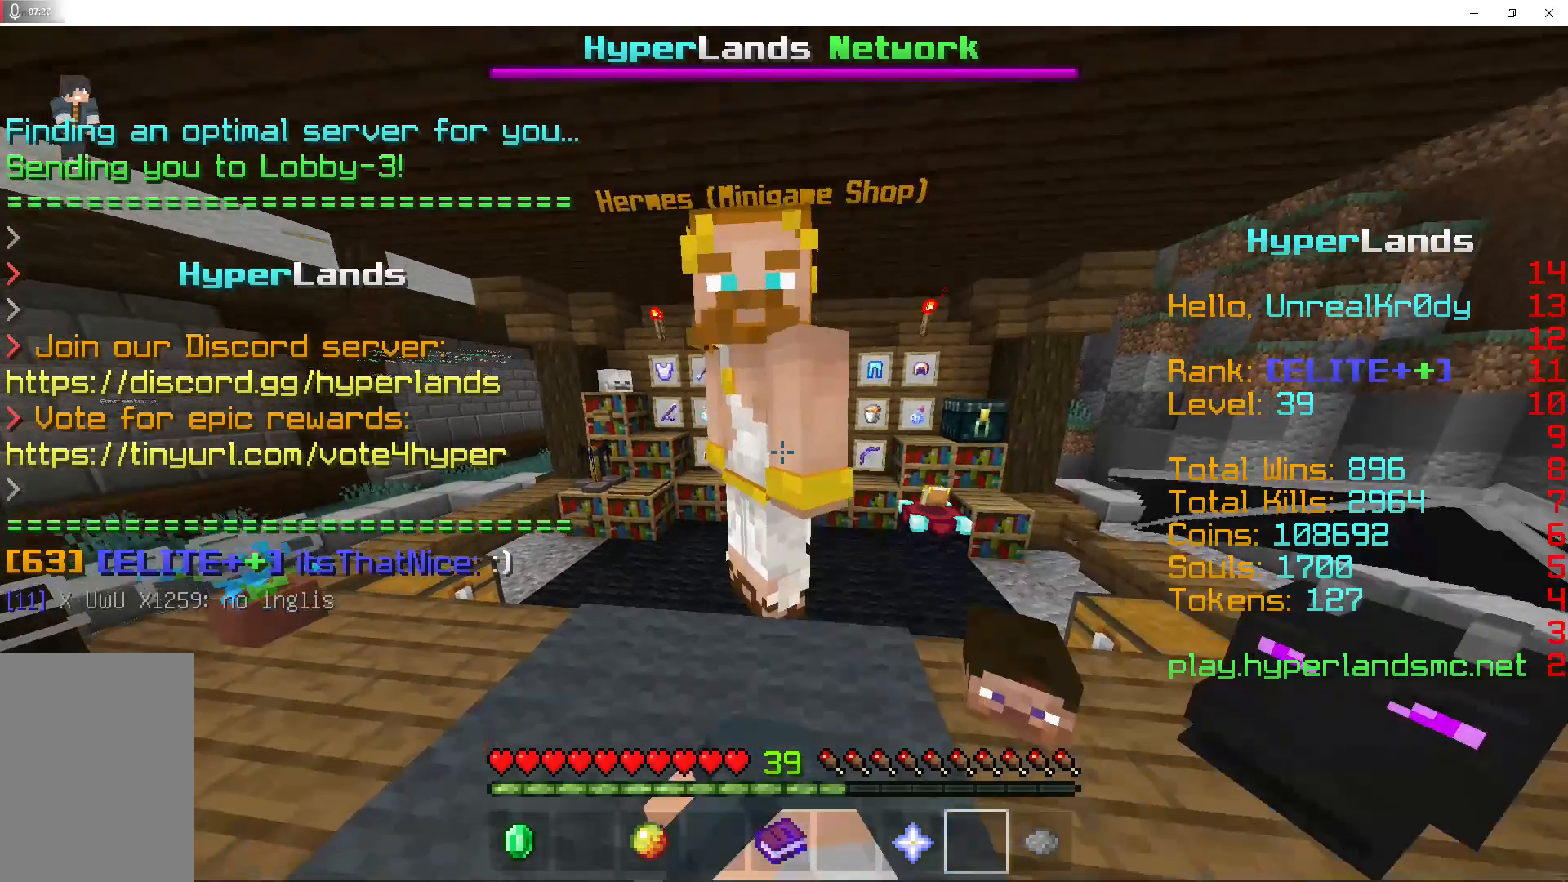
{"keys": ["space"], "mouse": [], "events": [[67, "w", "down"], [200, "w", "up"], [267, "space", "down"], [333, "space", "up"], [433, "space", "down"]]}
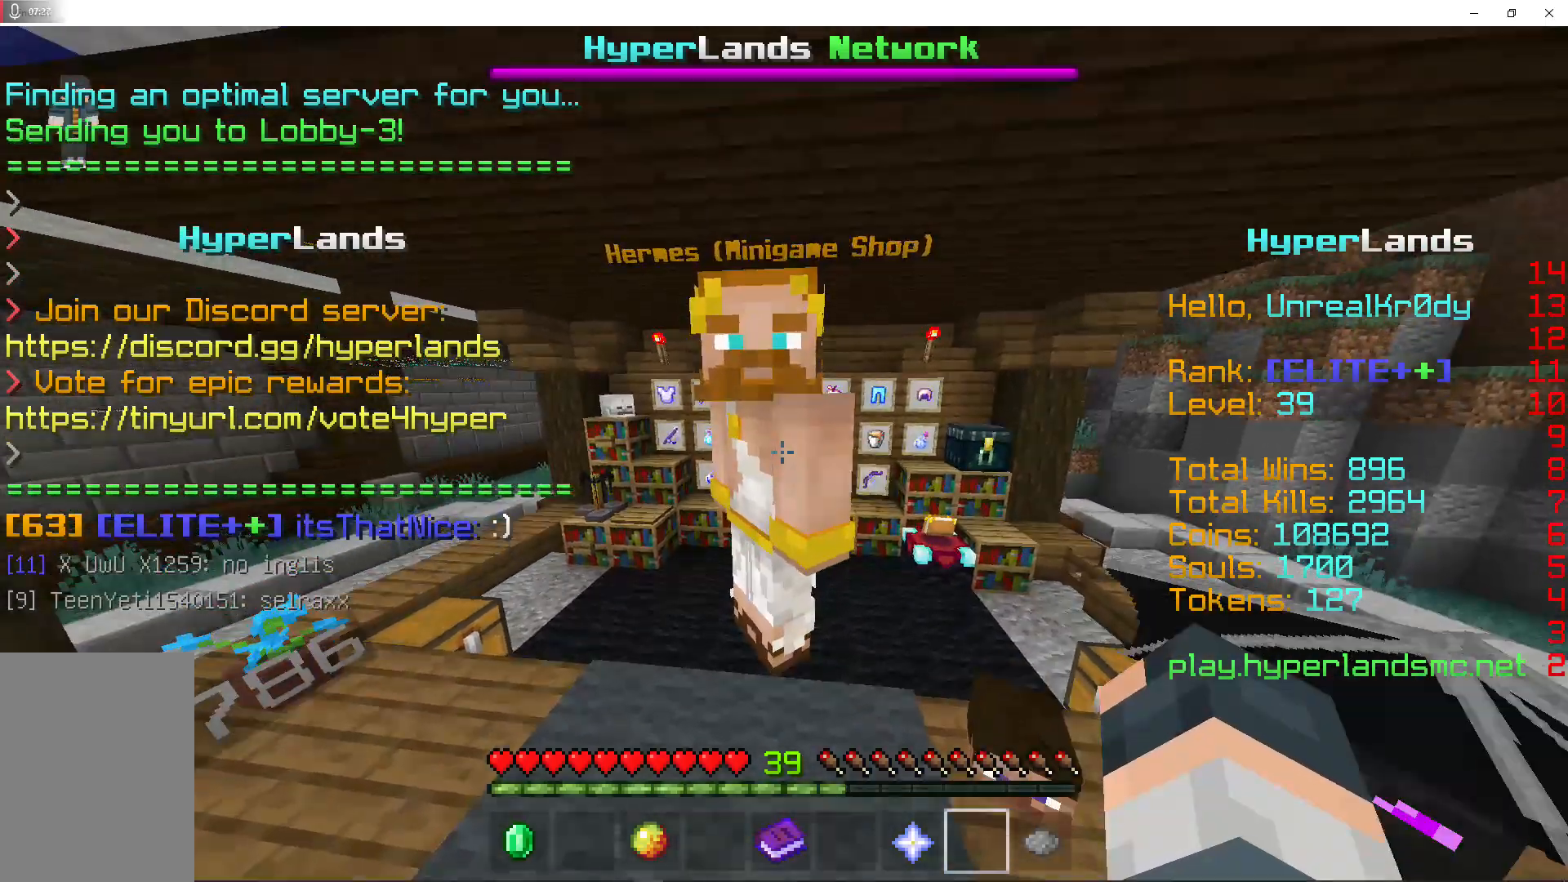
{"keys": [], "mouse": [], "events": [[33, "space", "up"], [167, "mouse_left", "down"], [167, "w", "down"], [300, "mouse_left", "up"], [400, "w", "up"]]}
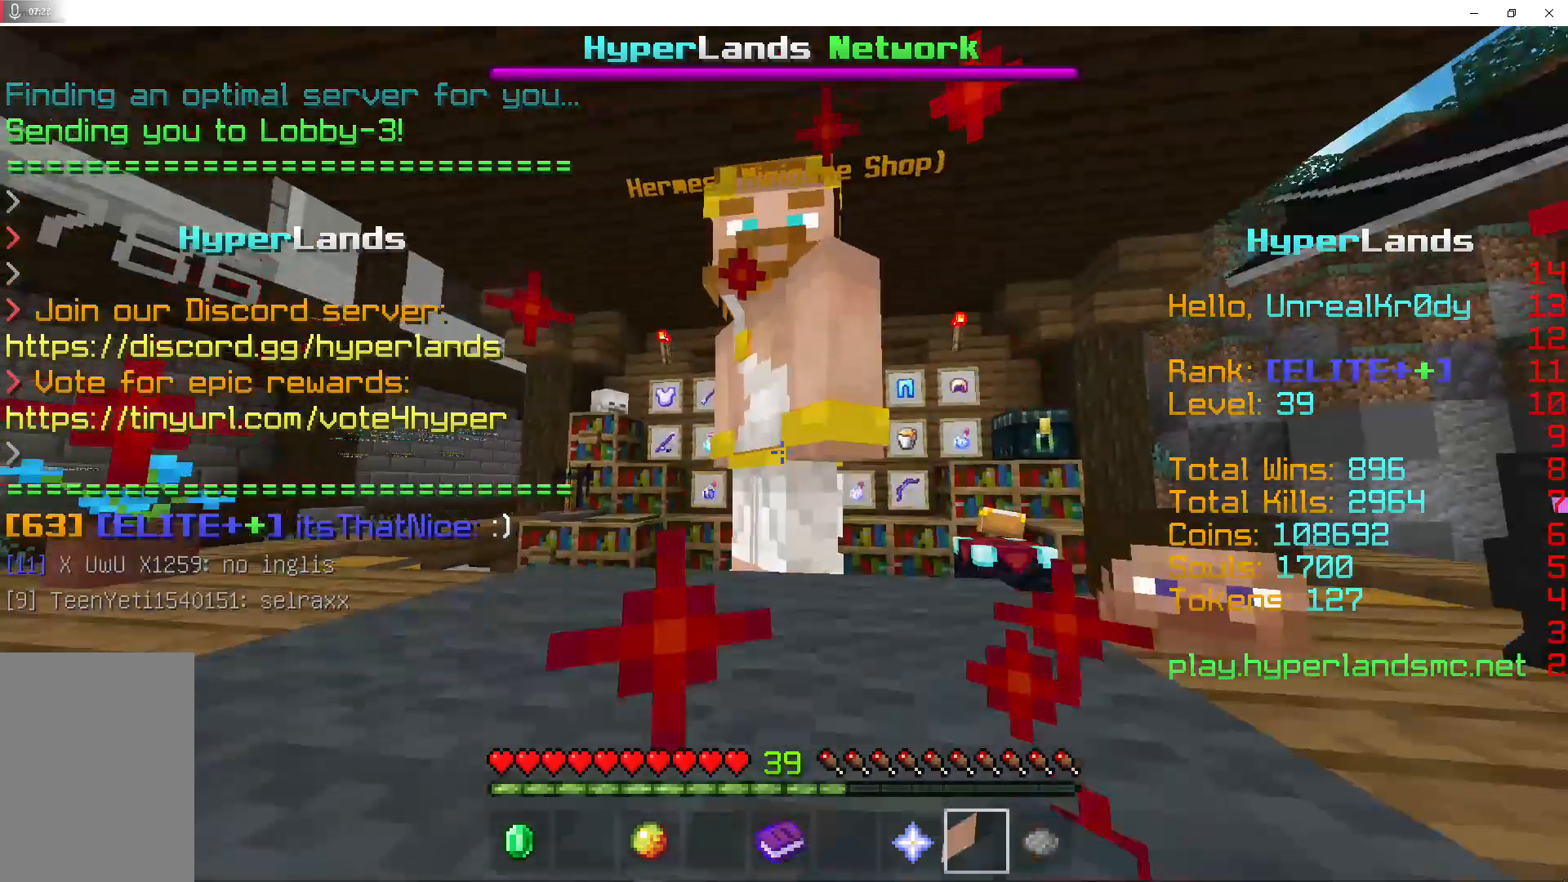
{"keys": [], "mouse": [], "events": [[133, "mouse_left", "down"], [167, "w", "down"], [267, "mouse_left", "up"], [333, "w", "up"]]}
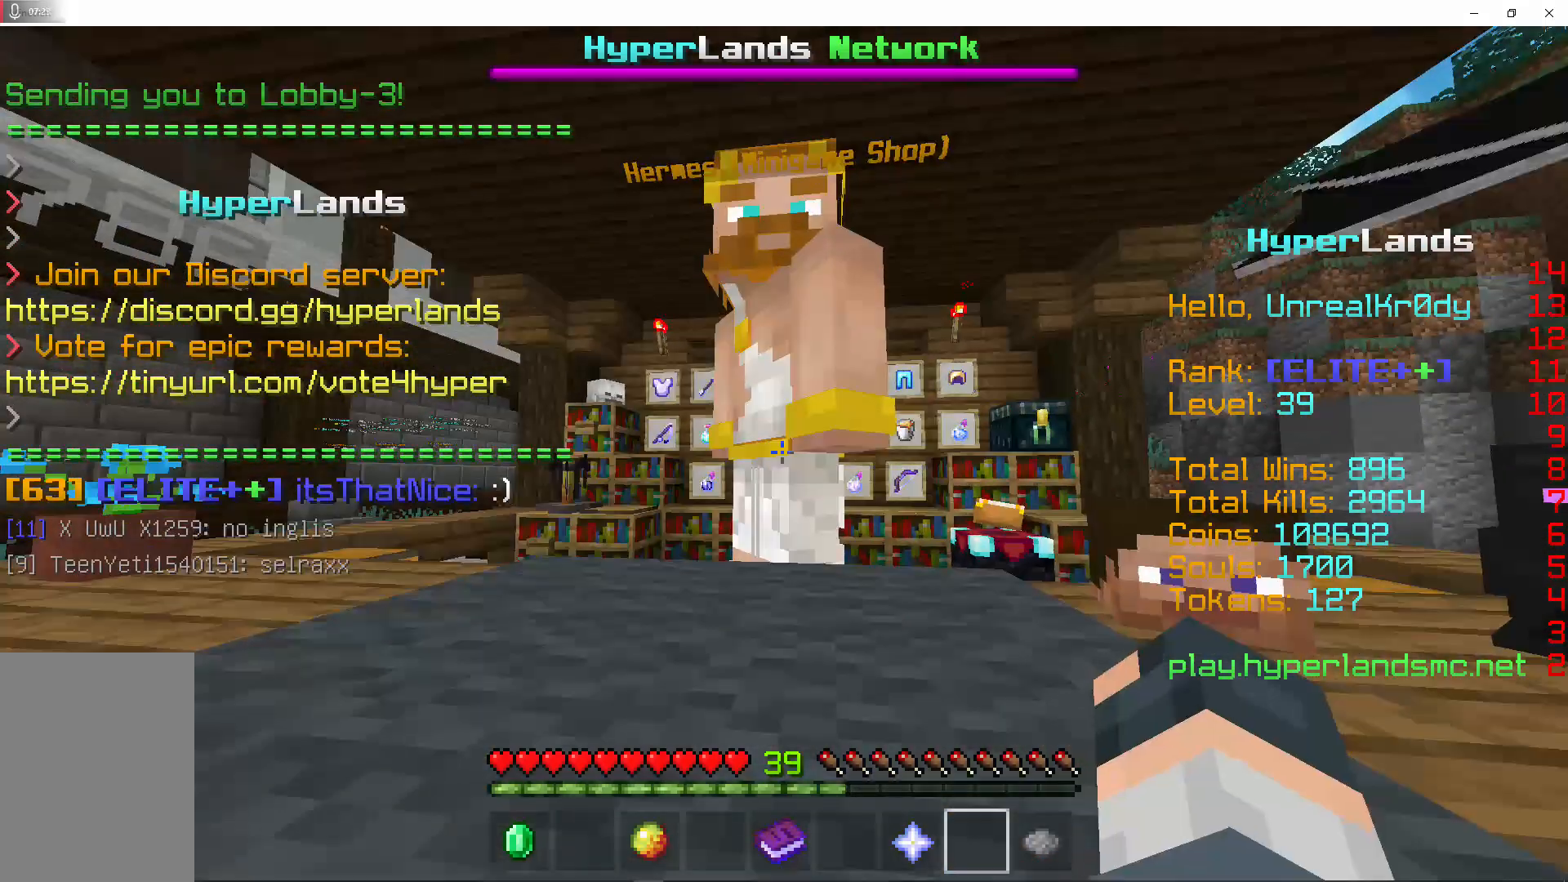
{"keys": [], "mouse": ["left"], "events": [[100, "mouse_left", "down"], [100, "w", "down"], [233, "mouse_left", "up"], [233, "w", "up"], [300, "a", "down"], [300, "mouse_left", "down"], [433, "mouse_left", "up"], [467, "a", "up"], [467, "mouse_left", "down"]]}
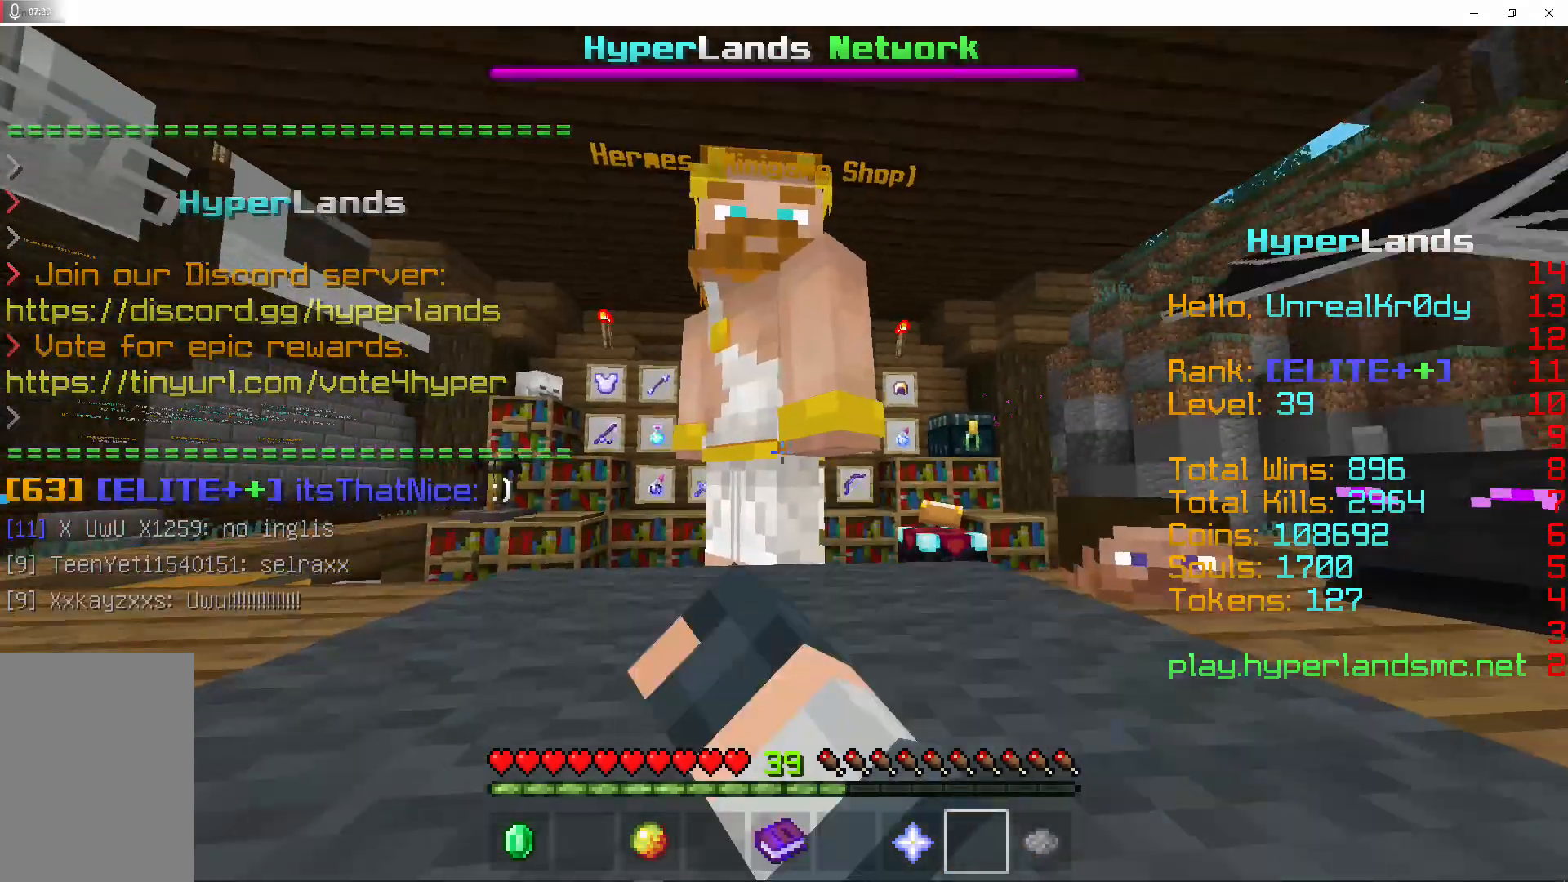
{"keys": [], "mouse": [], "events": [[100, "mouse_left", "up"], [133, "w", "down"], [167, "mouse_left", "down"], [267, "w", "up"], [300, "mouse_left", "up"], [367, "mouse_left", "down"], [500, "mouse_left", "up"]]}
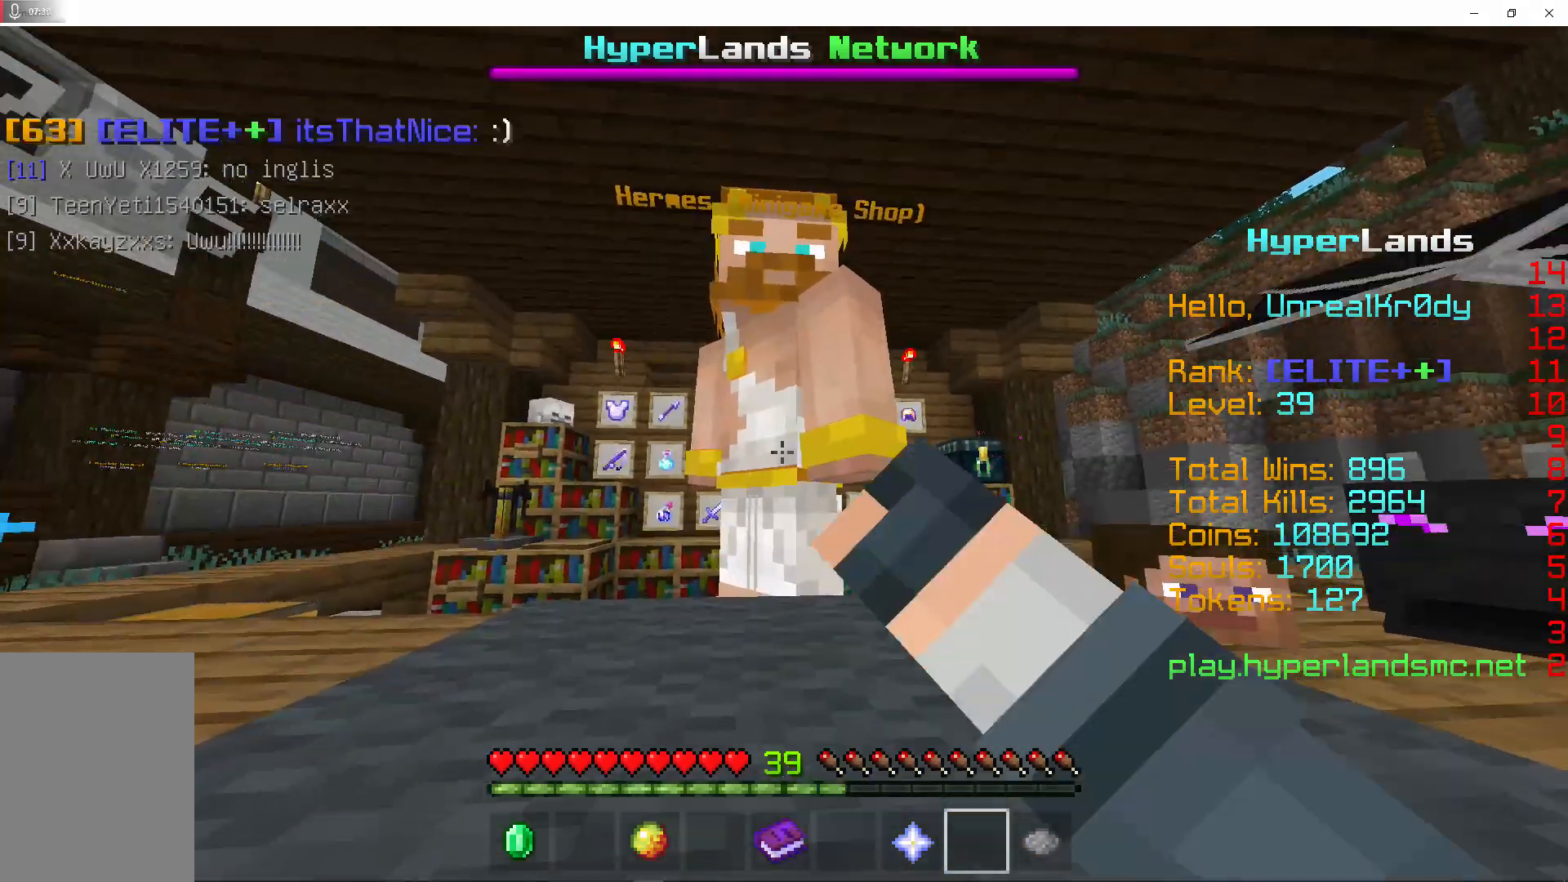
{"keys": ["w"], "mouse": ["left"], "events": [[33, "mouse_left", "down"], [133, "mouse_left", "up"], [233, "mouse_left", "down"], [267, "space", "down"], [333, "mouse_left", "up"], [433, "space", "up"], [467, "mouse_left", "down"], [467, "w", "down"]]}
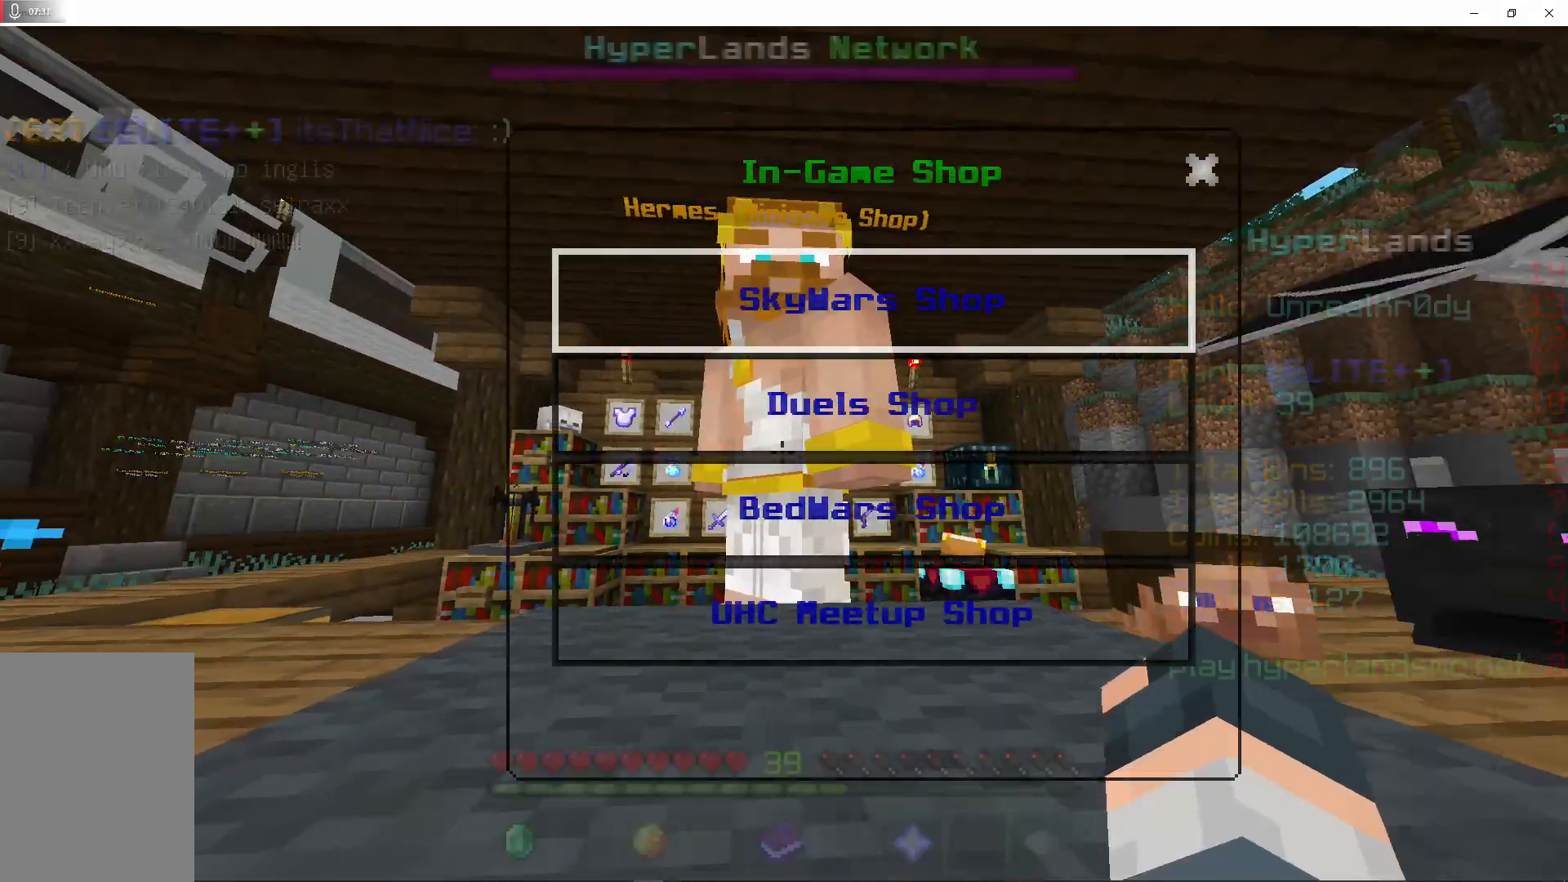
{"keys": [], "mouse": [], "events": [[100, "mouse_left", "up"], [200, "w", "up"]]}
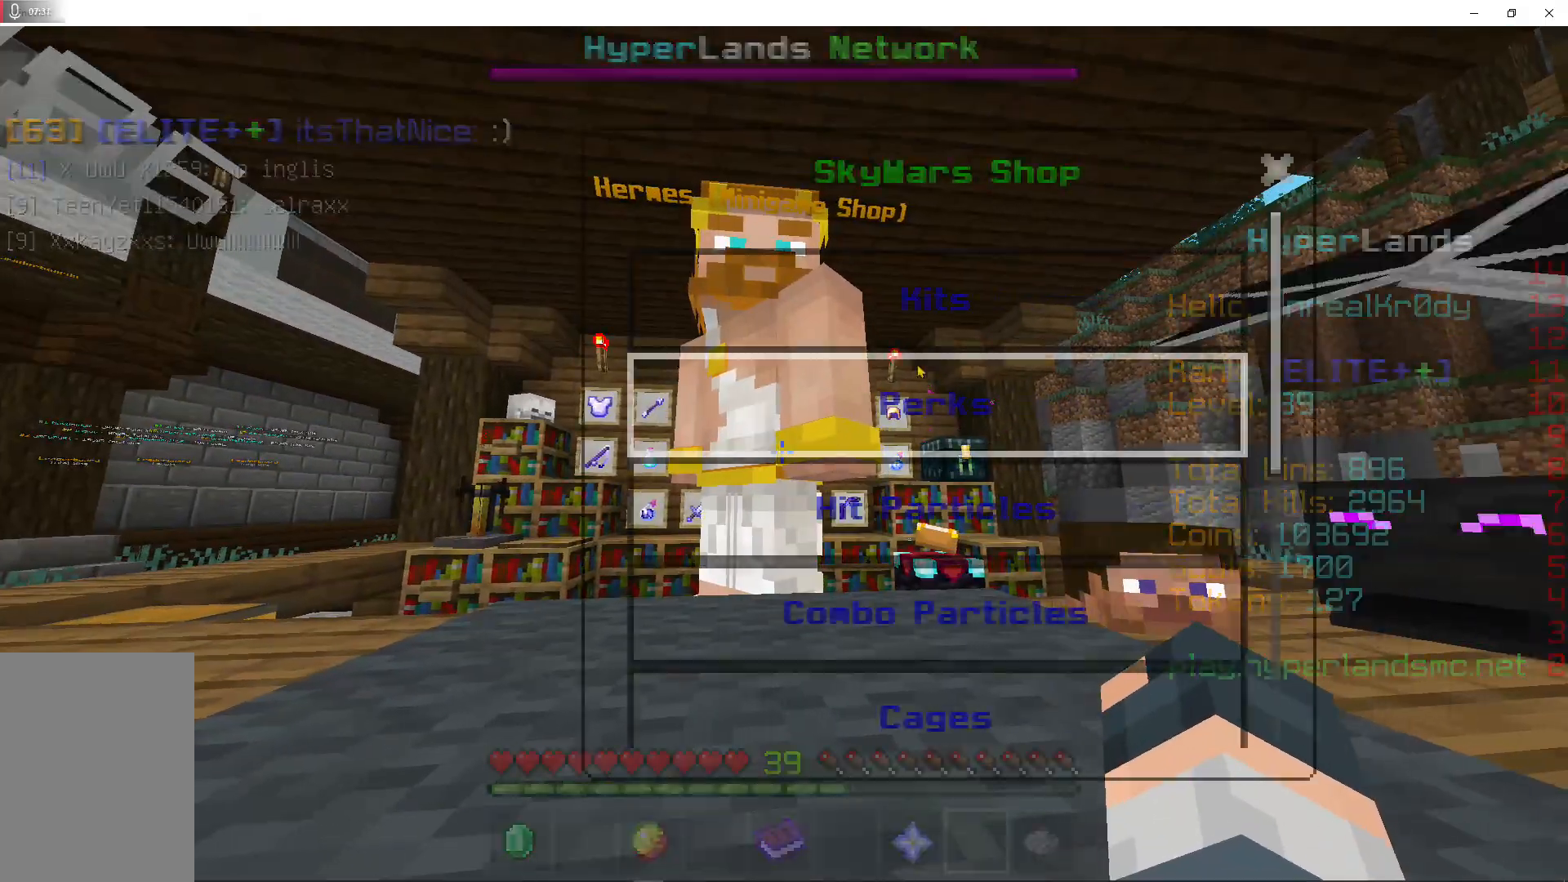
{"keys": [], "mouse": [], "events": []}
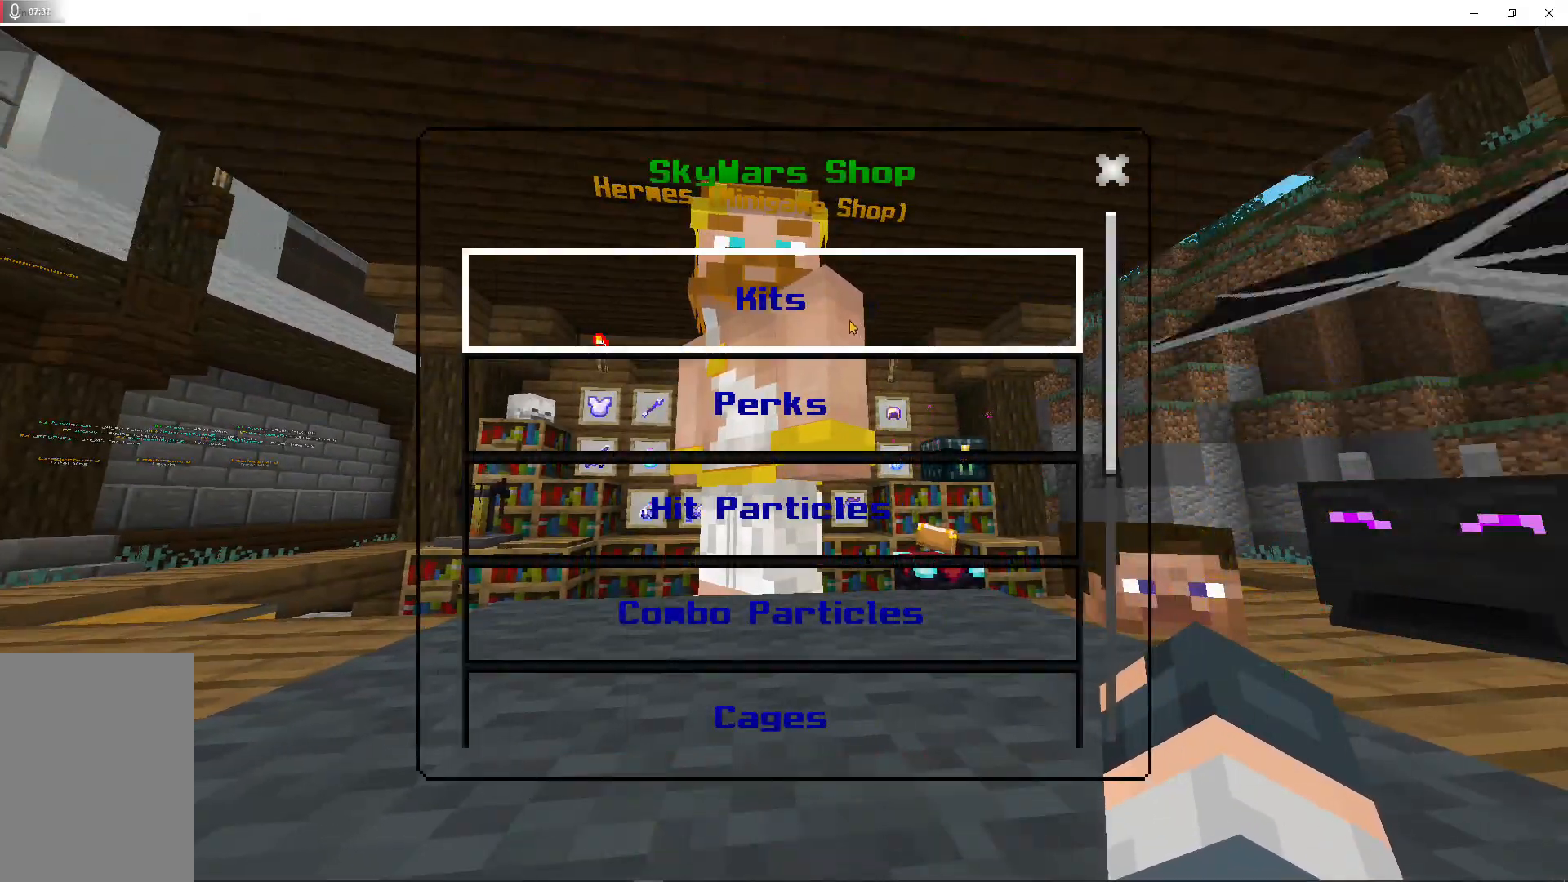
{"keys": [], "mouse": [], "events": []}
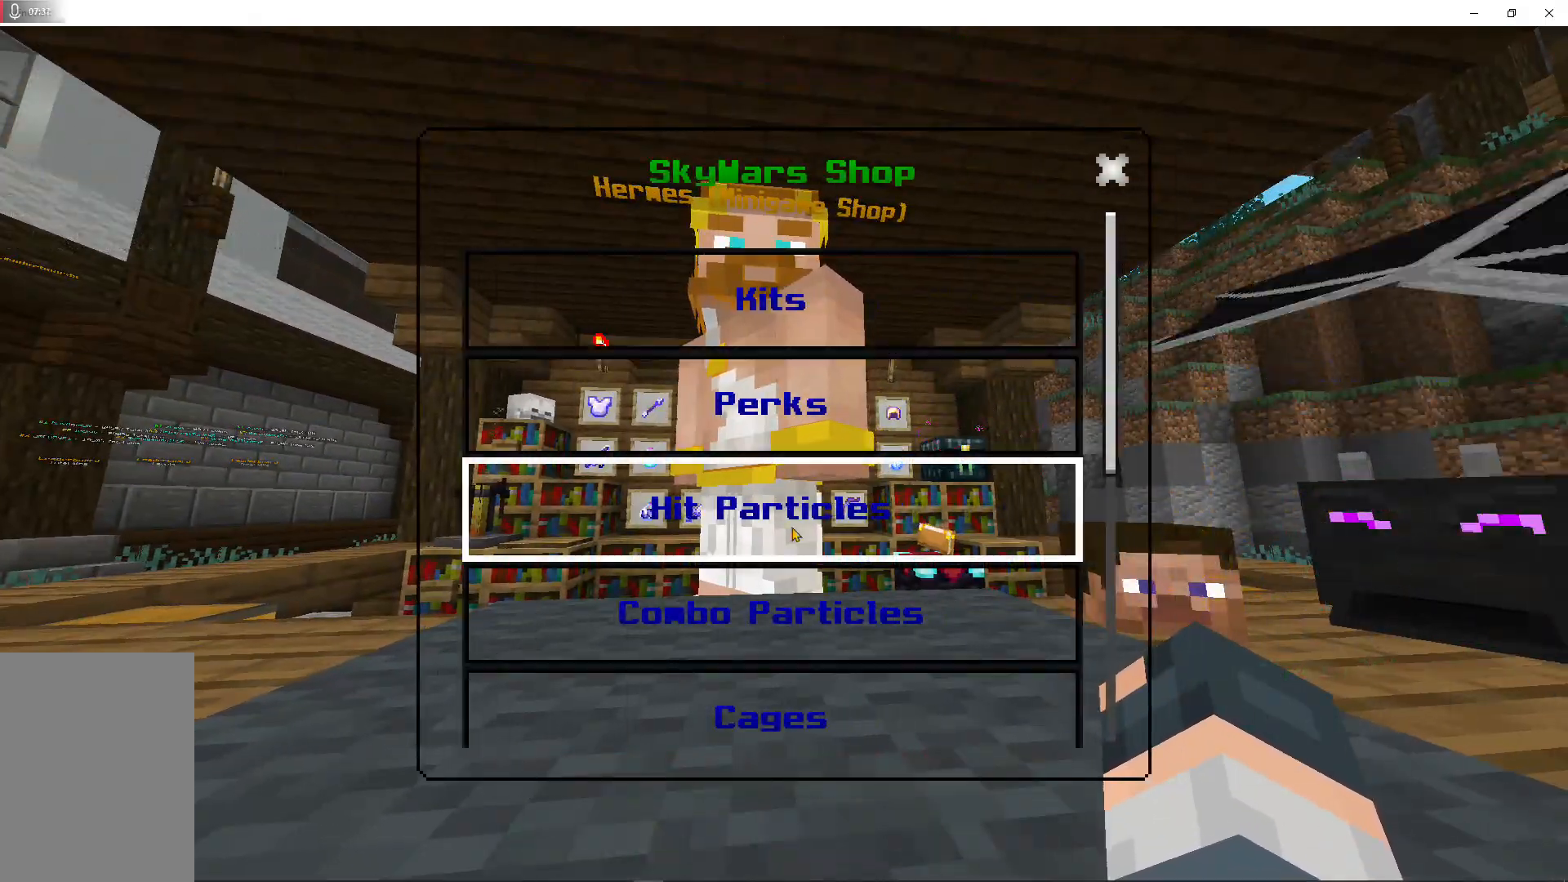
{"keys": [], "mouse": [], "events": []}
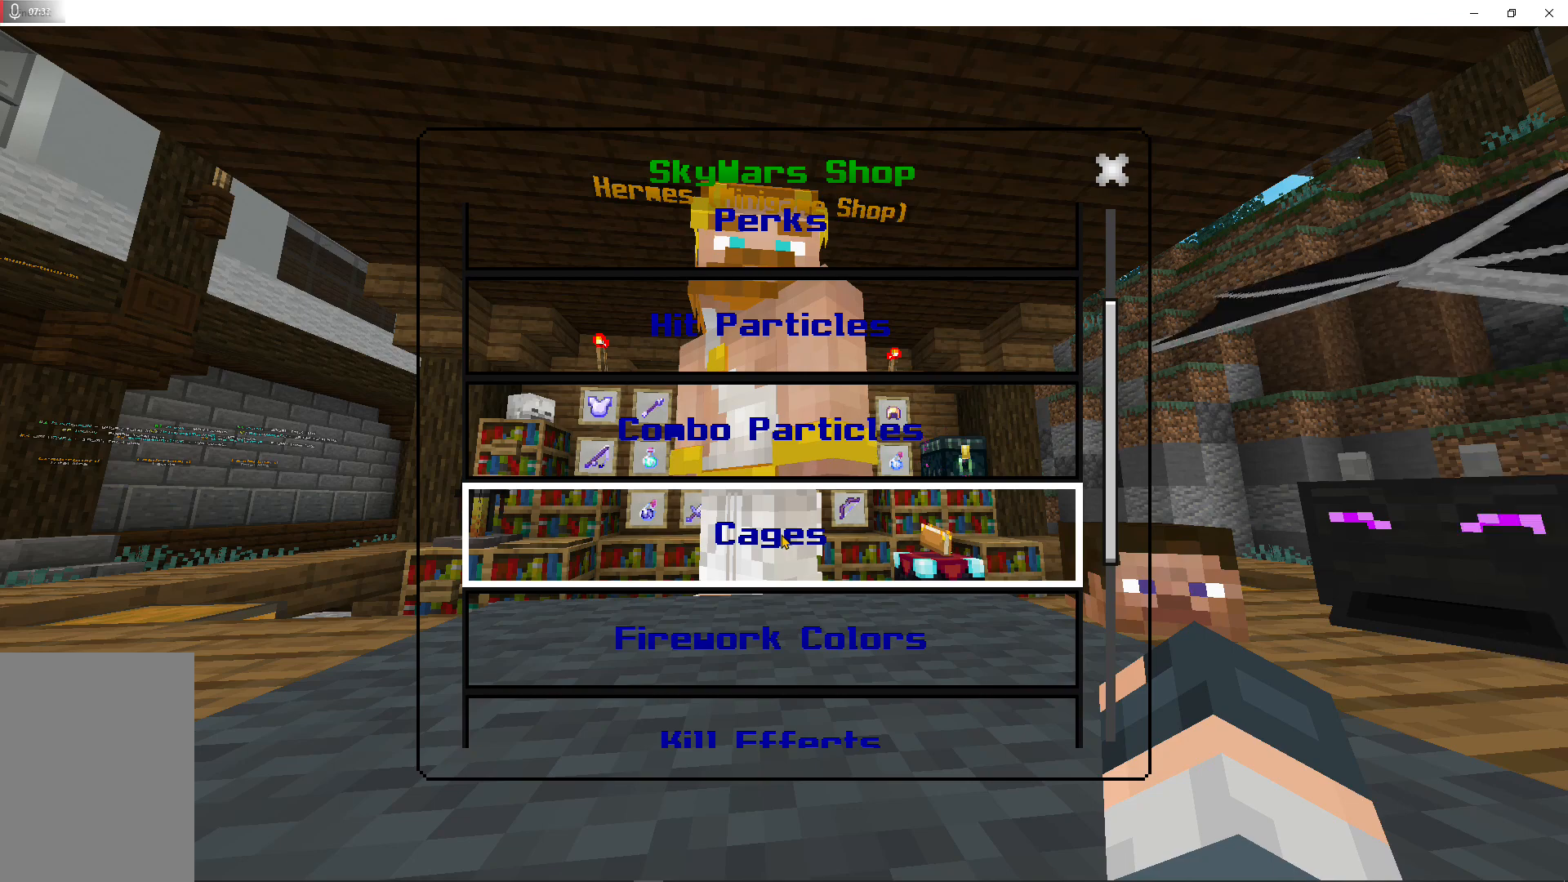
{"keys": [], "mouse": ["left"], "events": [[400, "mouse_left", "down"]]}
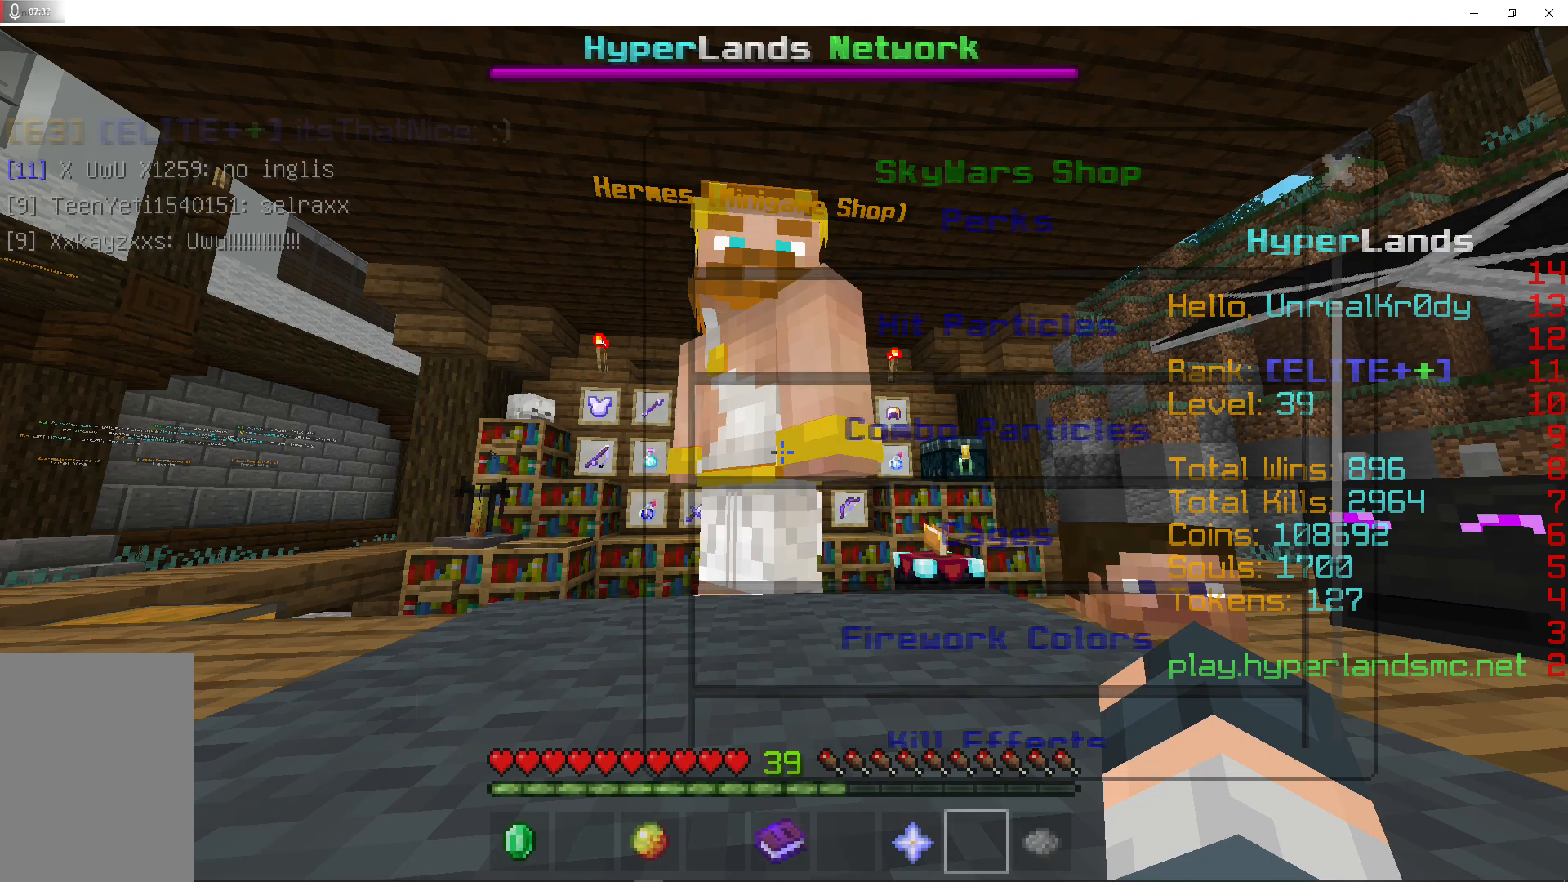
{"keys": [], "mouse": [], "events": [[67, "mouse_left", "up"]]}